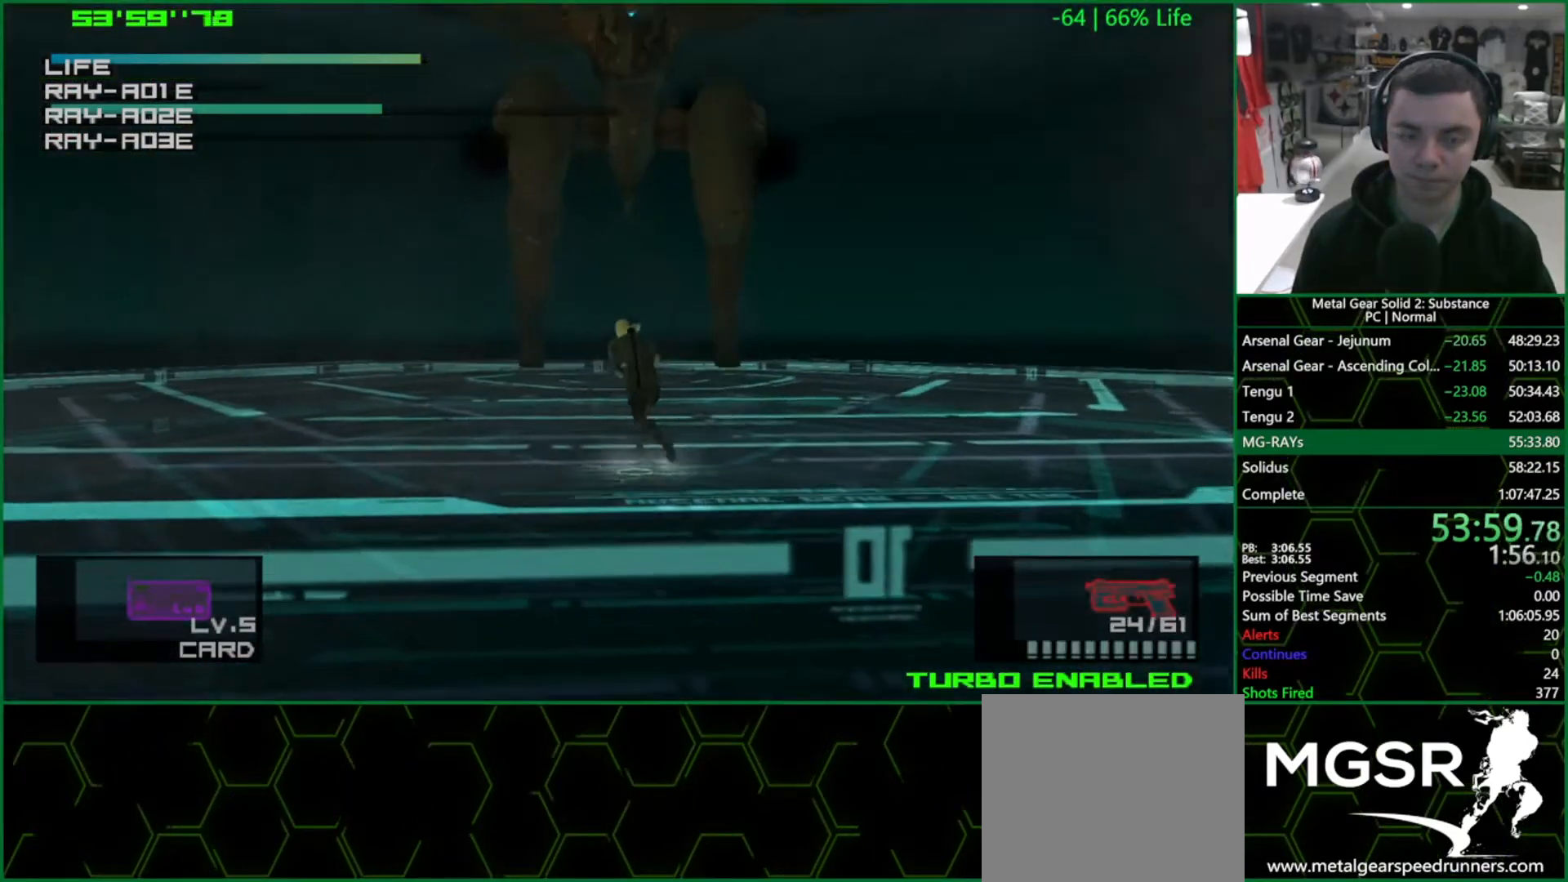
Gameplay with a controller (PlayStation layout); each line is a JSON object with the inputs held at the frame after it. "events" lists button and stick changes between this image and that frame as [ms after this image, input, new state], when the widget could be followed in between. Not read: L3 R3.
{"buttons": [], "left_stick": "center", "right_stick": "center", "events": [[50, "R2", "down"], [100, "R2", "up"], [350, "L1", "up"], [383, "left_stick", "center"]]}
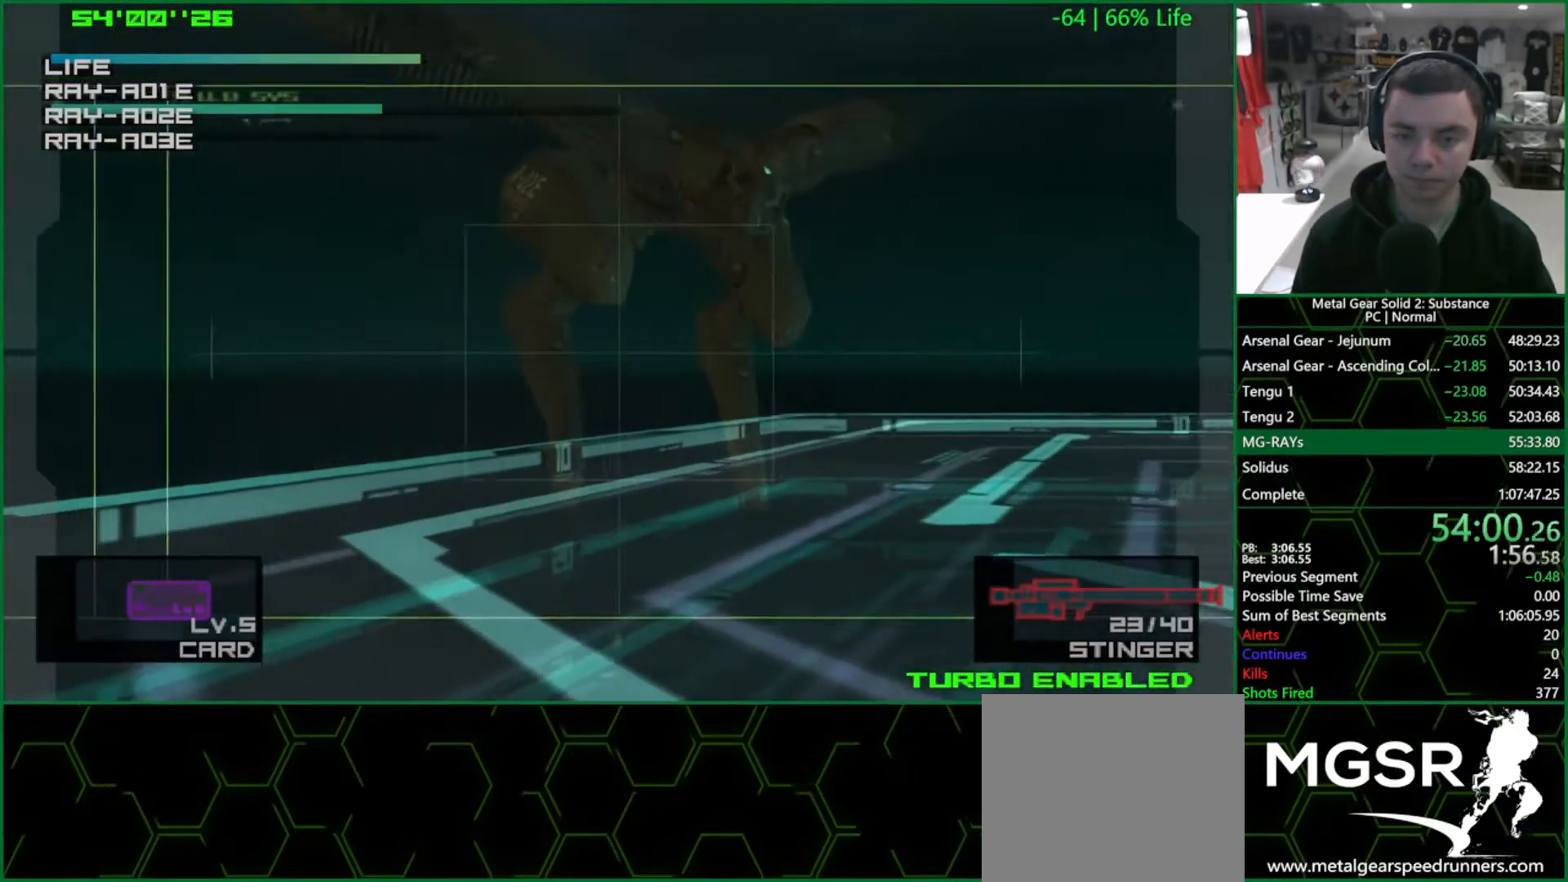
{"buttons": ["SQUARE"], "left_stick": "up", "right_stick": "center", "events": [[183, "left_stick", "up"], [333, "left_stick", "center"], [400, "SQUARE", "down"], [433, "left_stick", "up"]]}
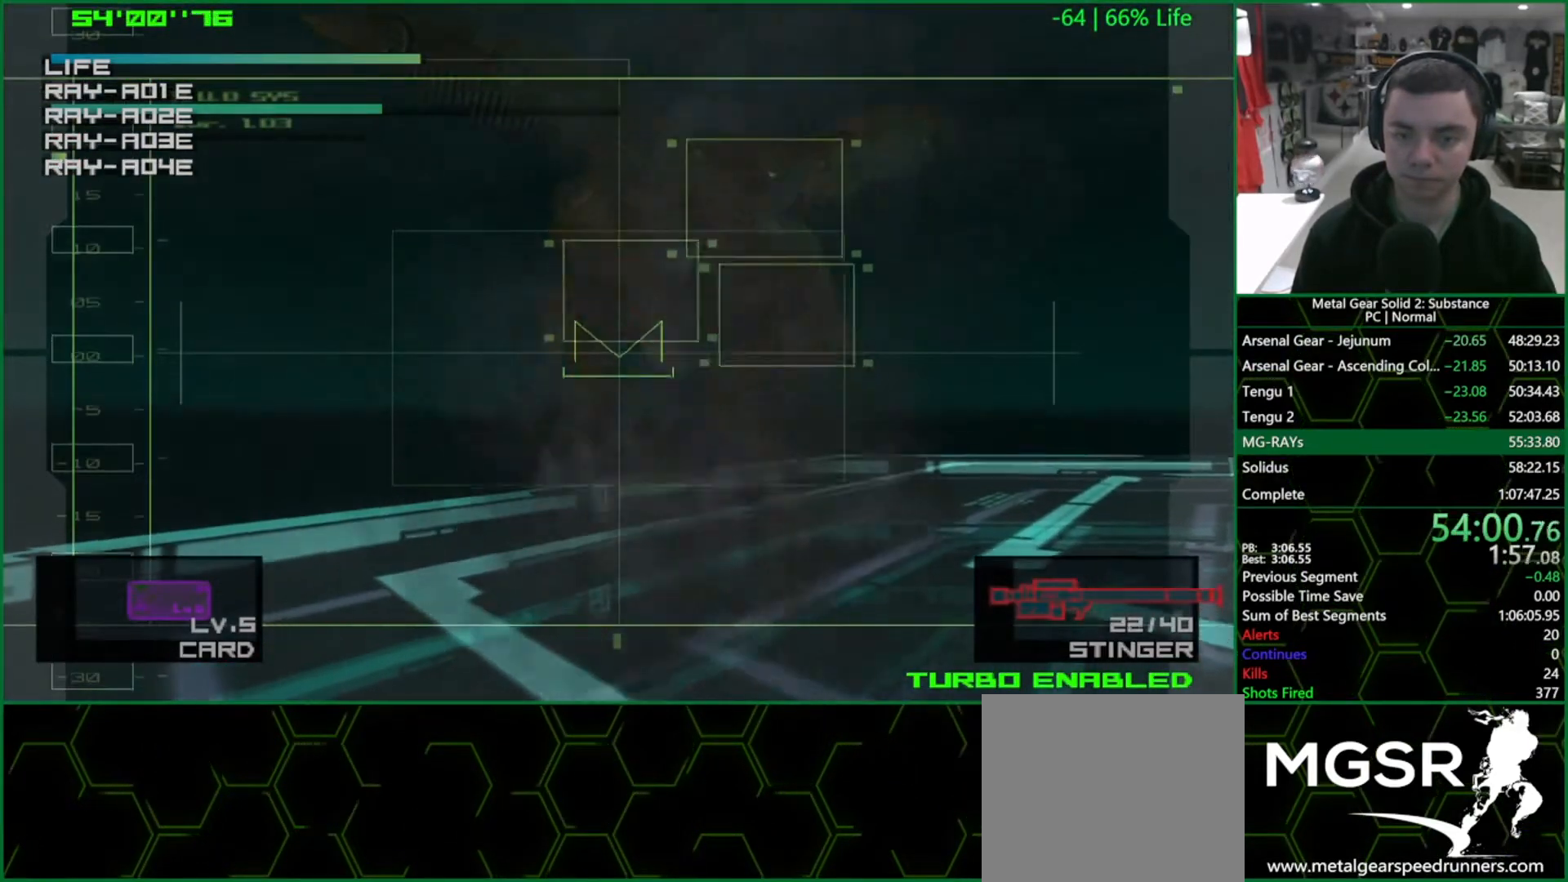
{"buttons": ["SQUARE"], "left_stick": "center", "right_stick": "center", "events": [[50, "left_stick", "center"]]}
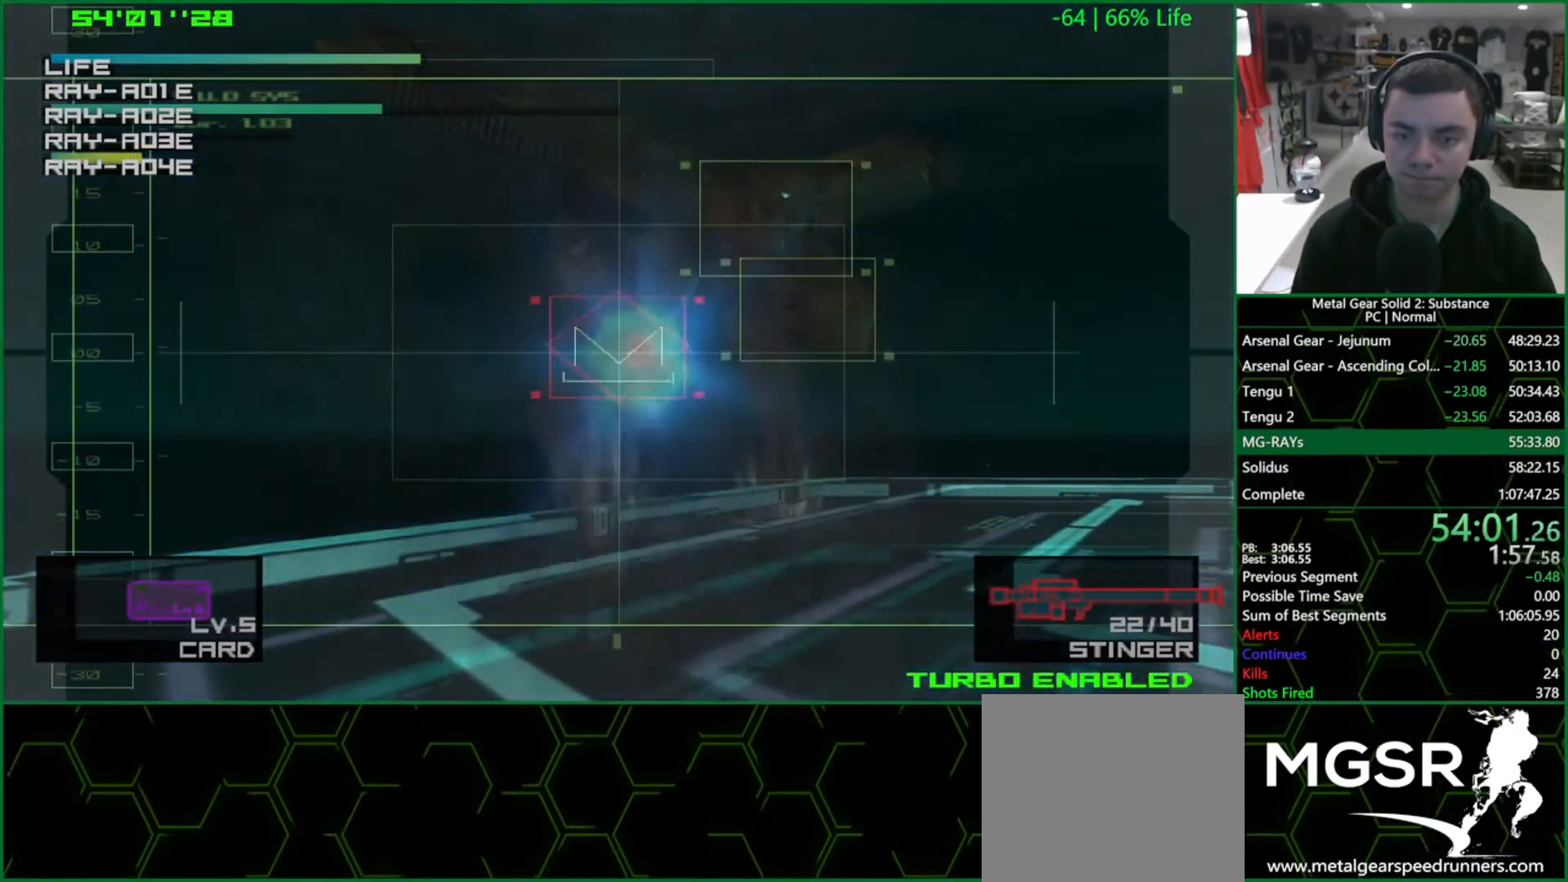
{"buttons": ["SQUARE"], "left_stick": "center", "right_stick": "center", "events": [[267, "left_stick", "up-right"], [483, "left_stick", "center"]]}
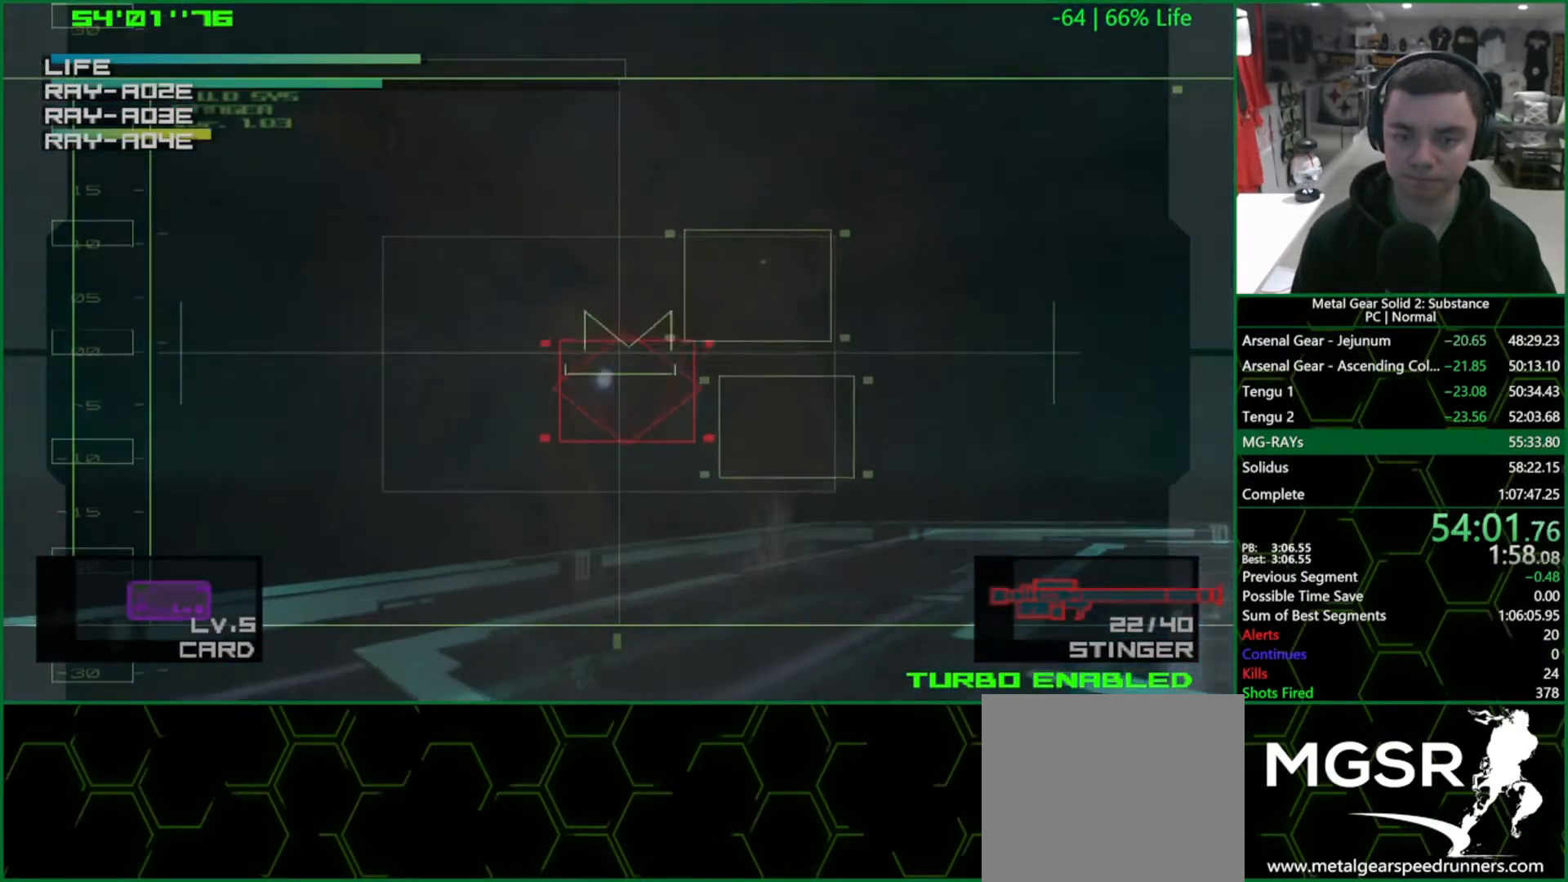
{"buttons": ["SQUARE"], "left_stick": "center", "right_stick": "center", "events": [[233, "left_stick", "down"], [383, "left_stick", "center"]]}
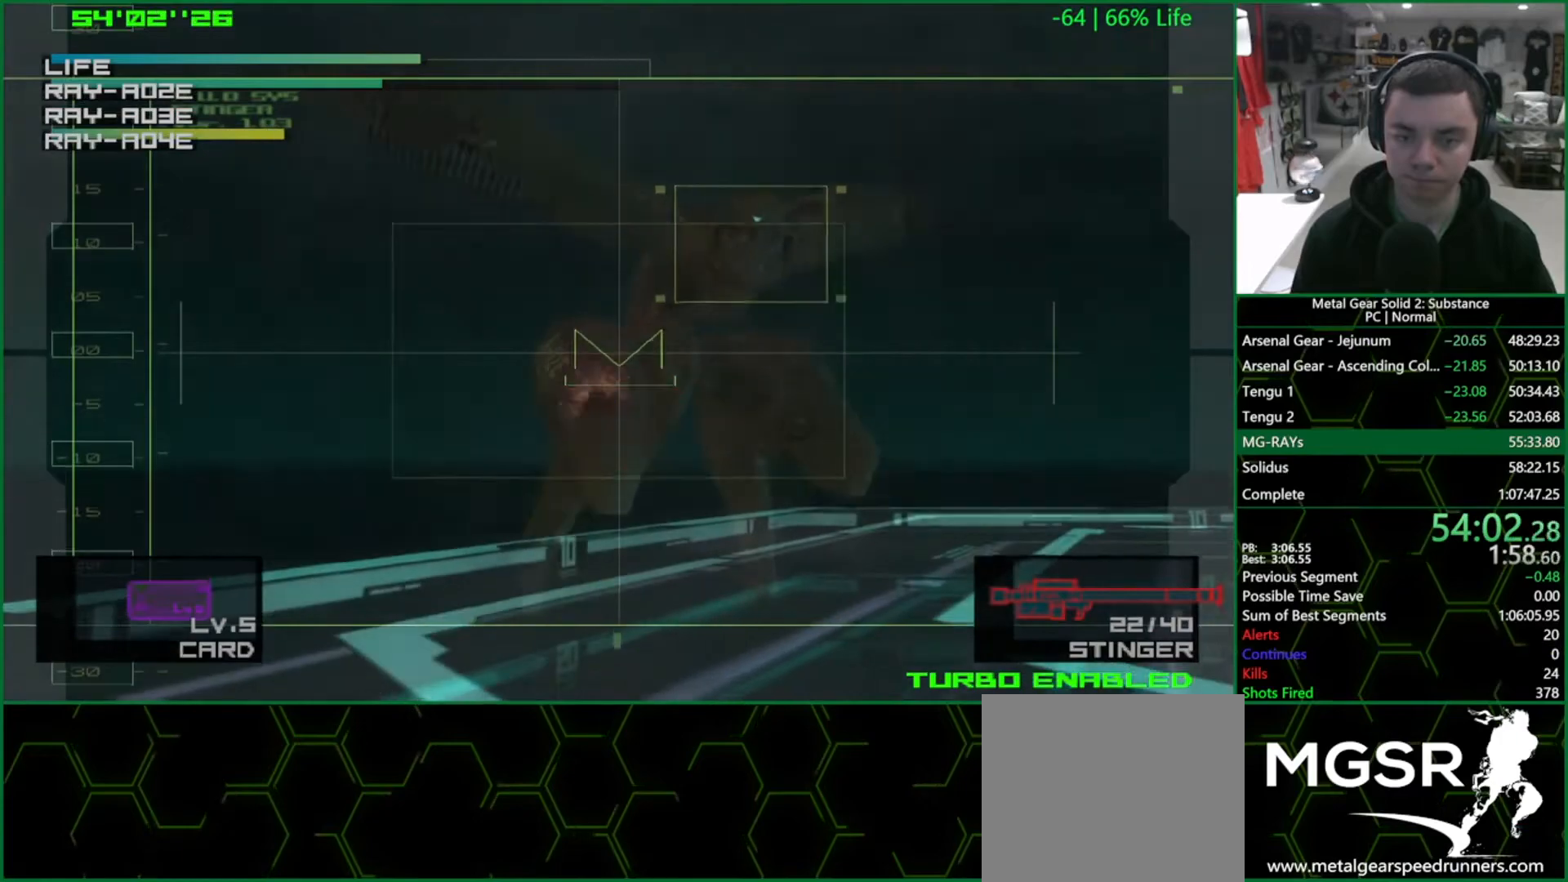
{"buttons": [], "left_stick": "center", "right_stick": "center", "events": [[100, "left_stick", "down-right"], [333, "left_stick", "up-right"], [417, "R2", "down"], [417, "SQUARE", "up"], [450, "left_stick", "center"], [467, "R2", "up"]]}
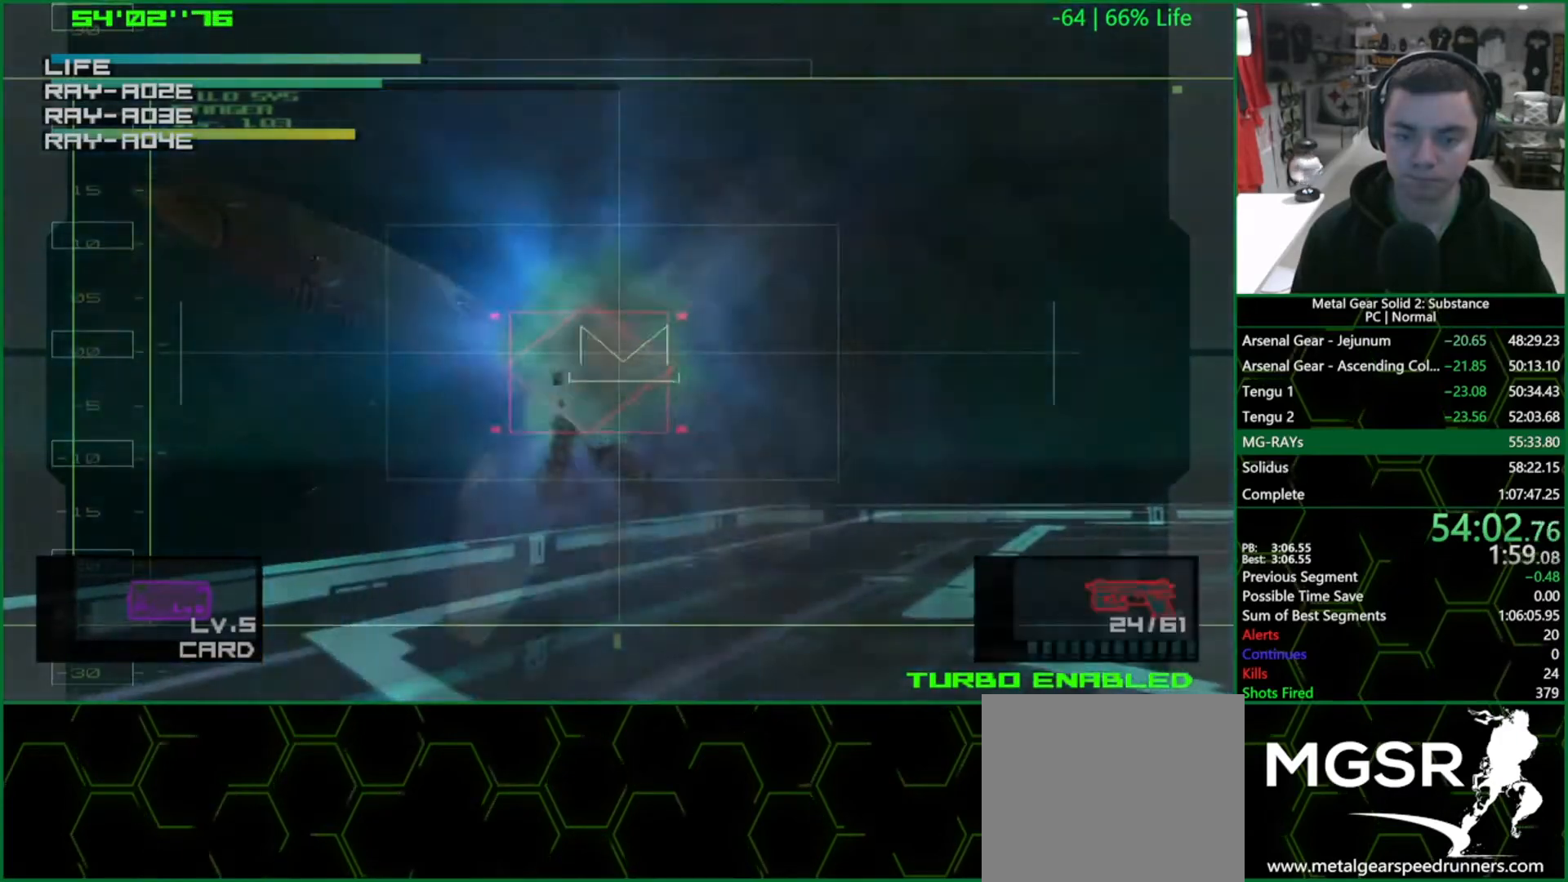
{"buttons": ["L1"], "left_stick": "up", "right_stick": "center", "events": [[183, "left_stick", "up"], [233, "L1", "down"]]}
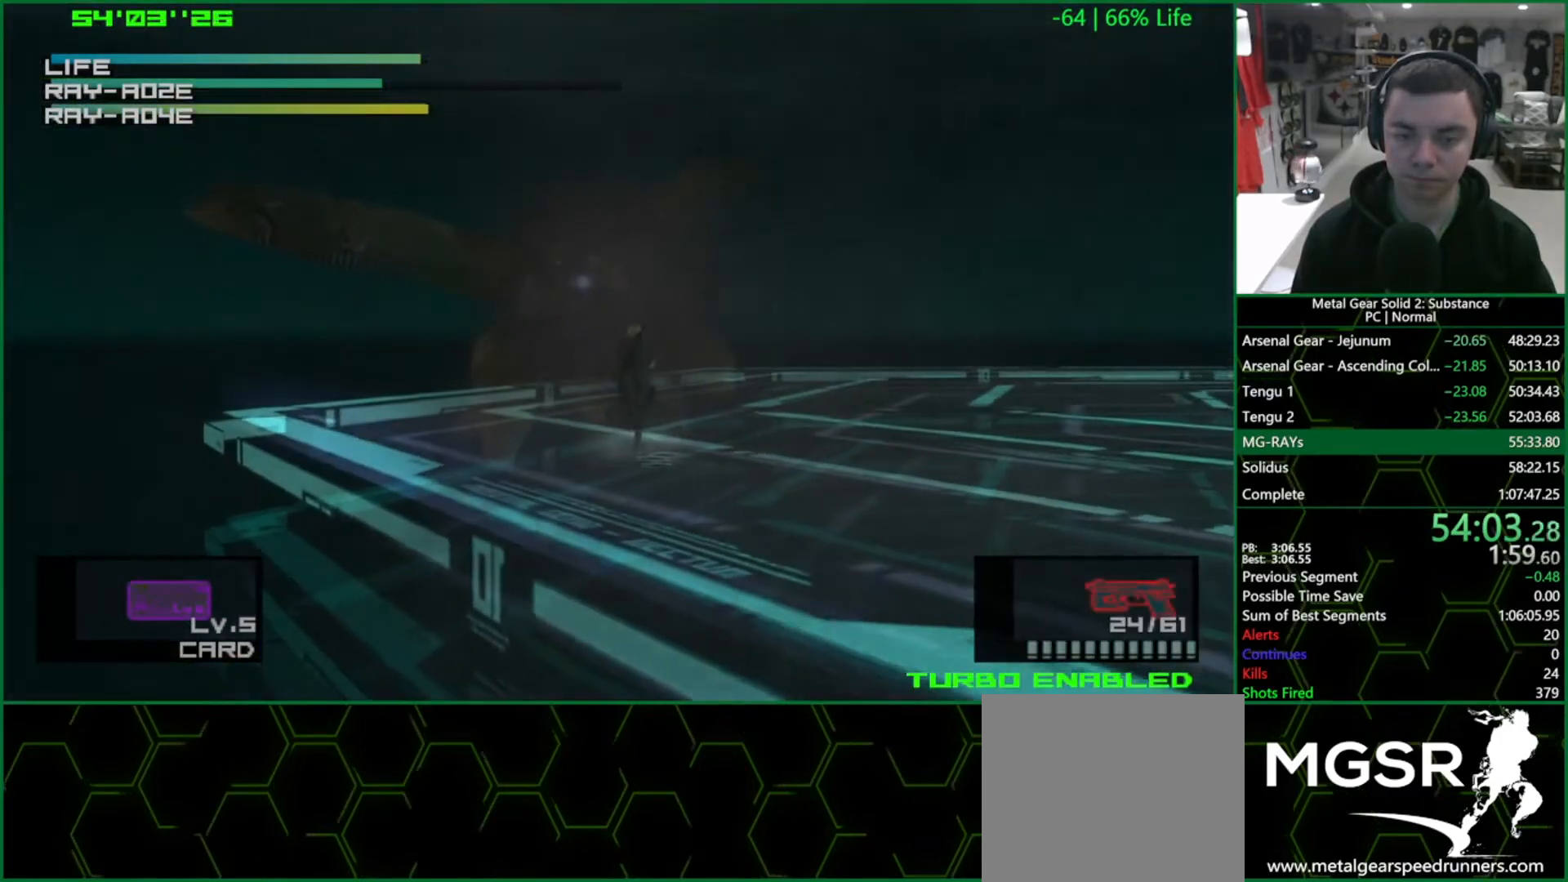
{"buttons": [], "left_stick": "left", "right_stick": "center", "events": [[117, "left_stick", "up-right"], [500, "L1", "up"], [500, "left_stick", "left"]]}
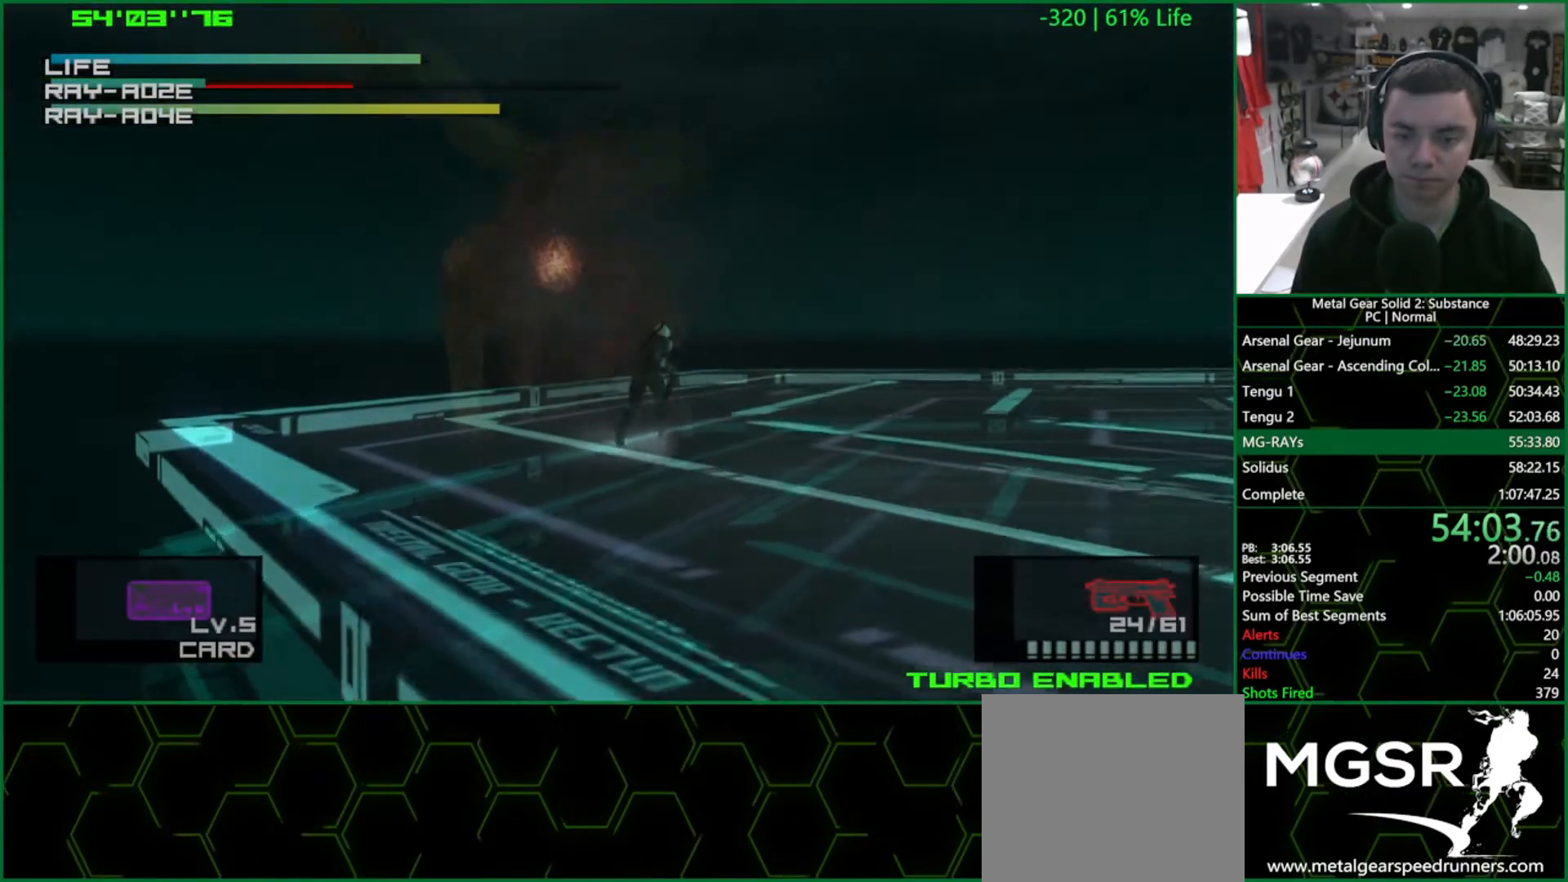
{"buttons": [], "left_stick": "left", "right_stick": "center", "events": [[17, "left_stick", "down-left"], [83, "R2", "down"], [133, "R2", "up"], [200, "left_stick", "center"], [383, "left_stick", "left"]]}
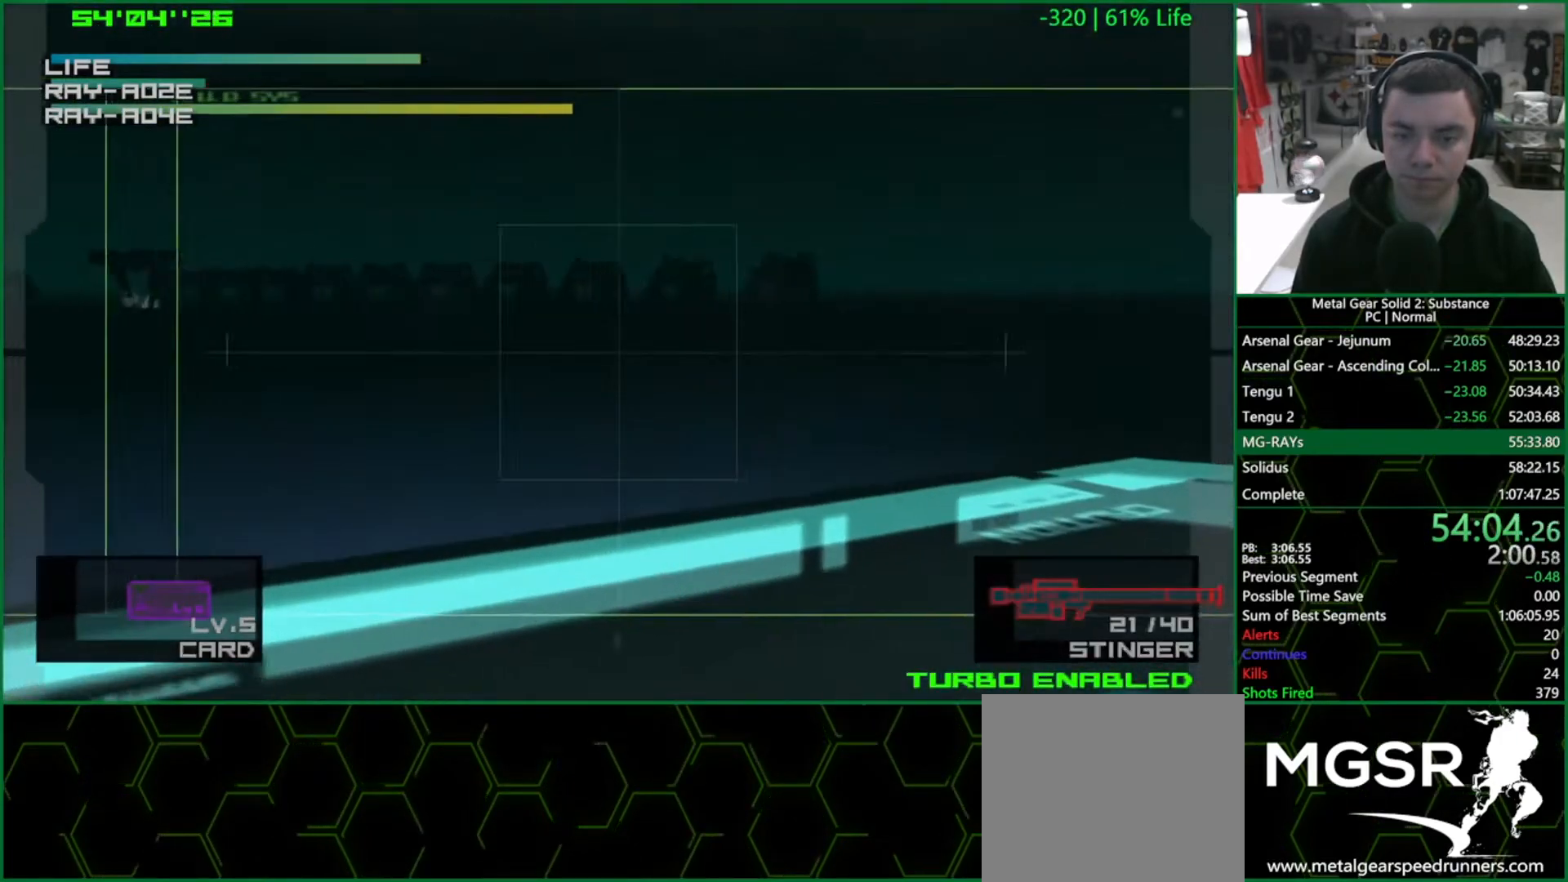
{"buttons": [], "left_stick": "left", "right_stick": "center", "events": [[33, "left_stick", "up-left"], [183, "left_stick", "center"], [333, "left_stick", "left"]]}
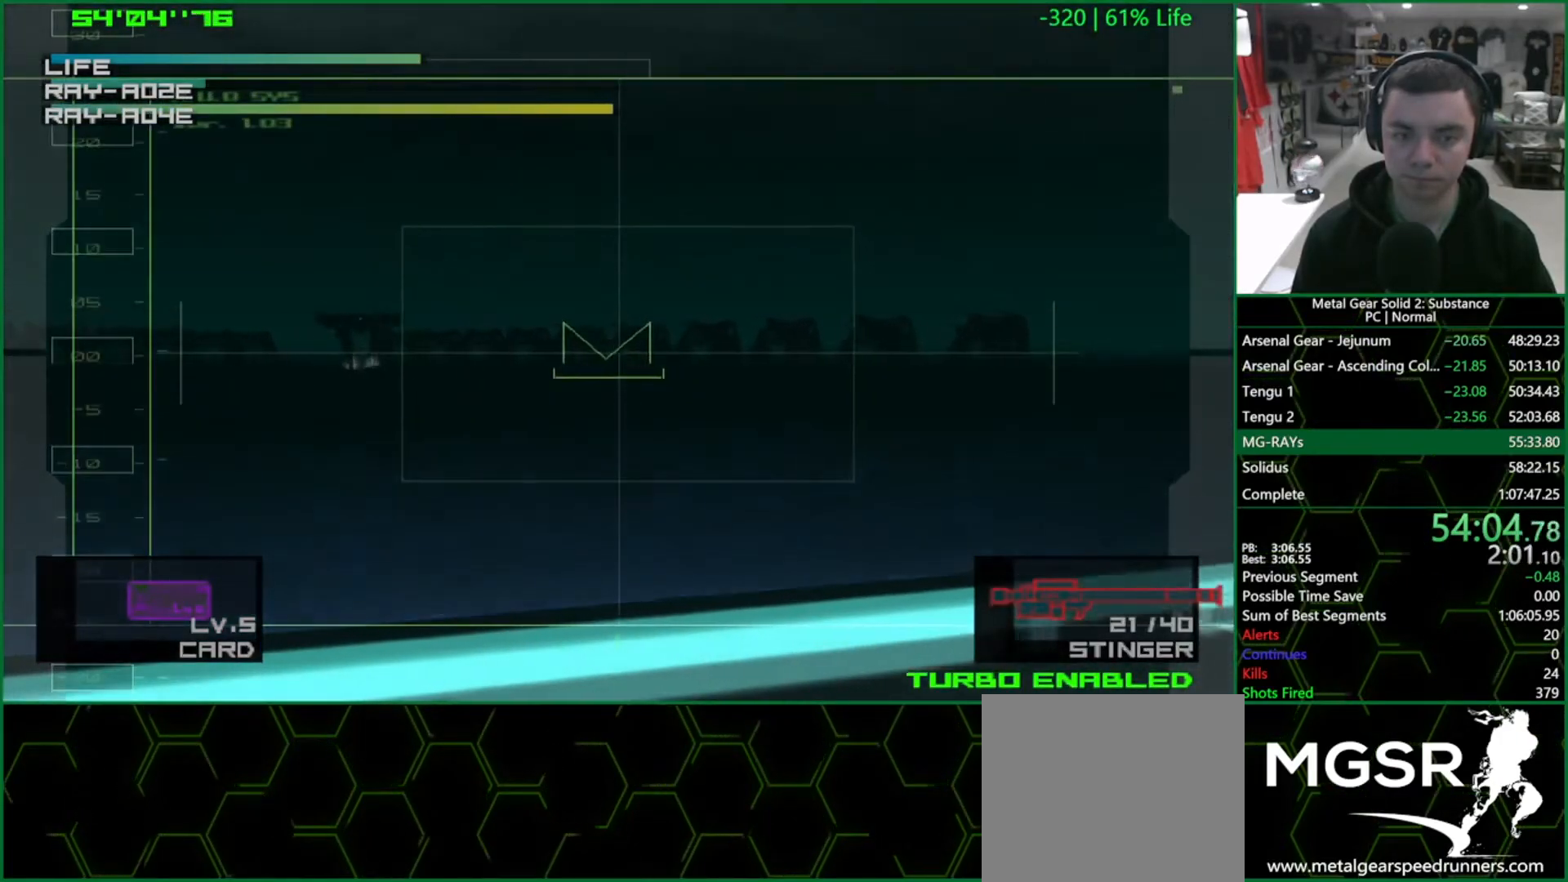
{"buttons": [], "left_stick": "center", "right_stick": "center", "events": [[50, "left_stick", "center"], [333, "R2", "down"], [400, "R2", "up"]]}
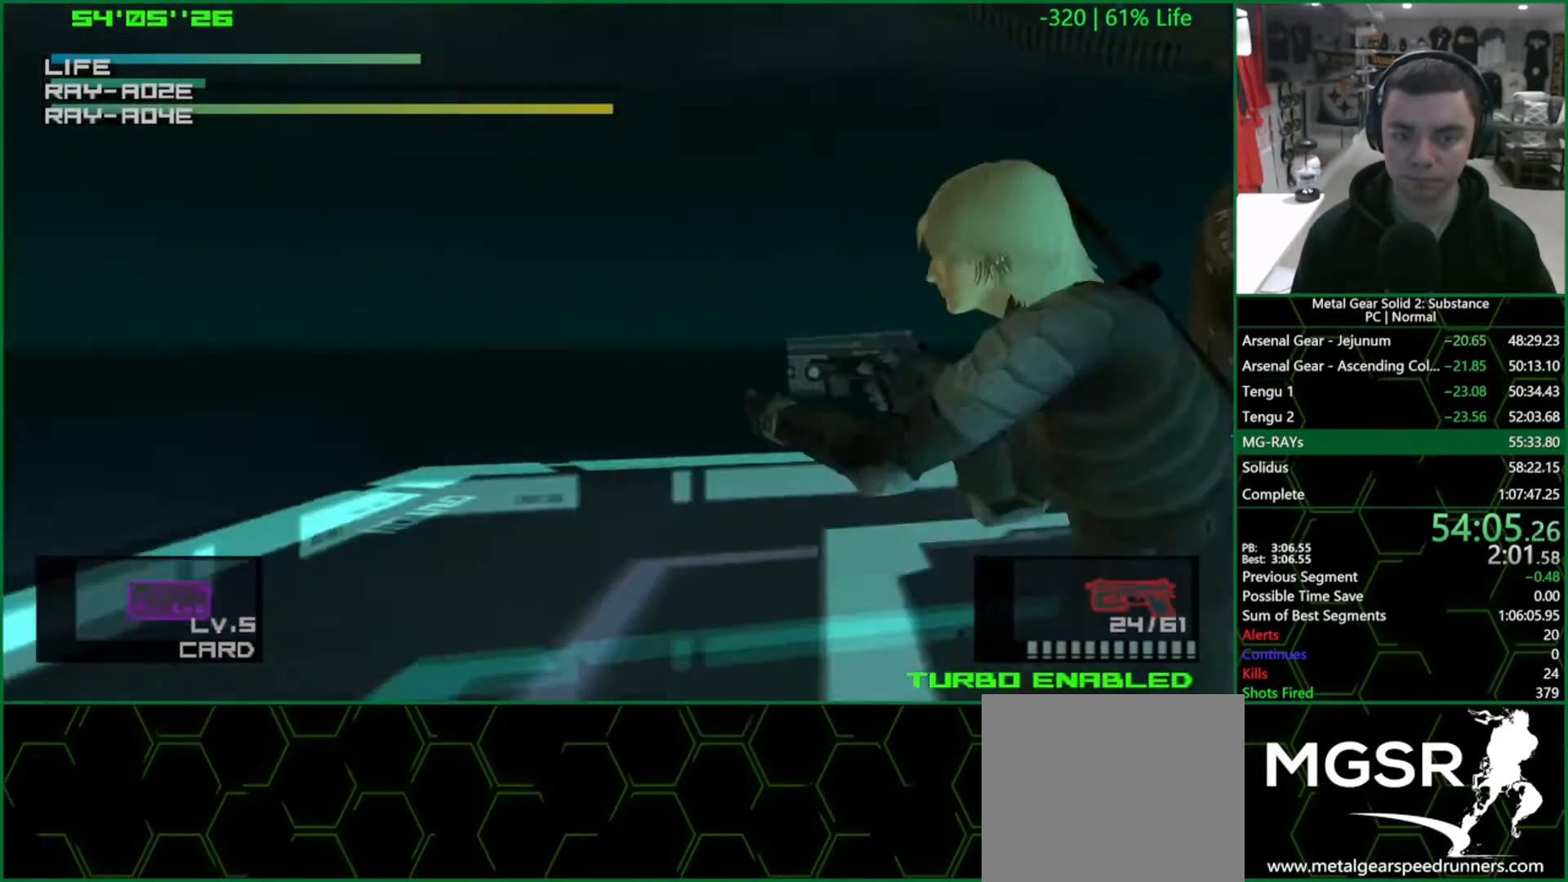
{"buttons": [], "left_stick": "center", "right_stick": "center", "events": [[167, "left_stick", "up"], [250, "left_stick", "center"]]}
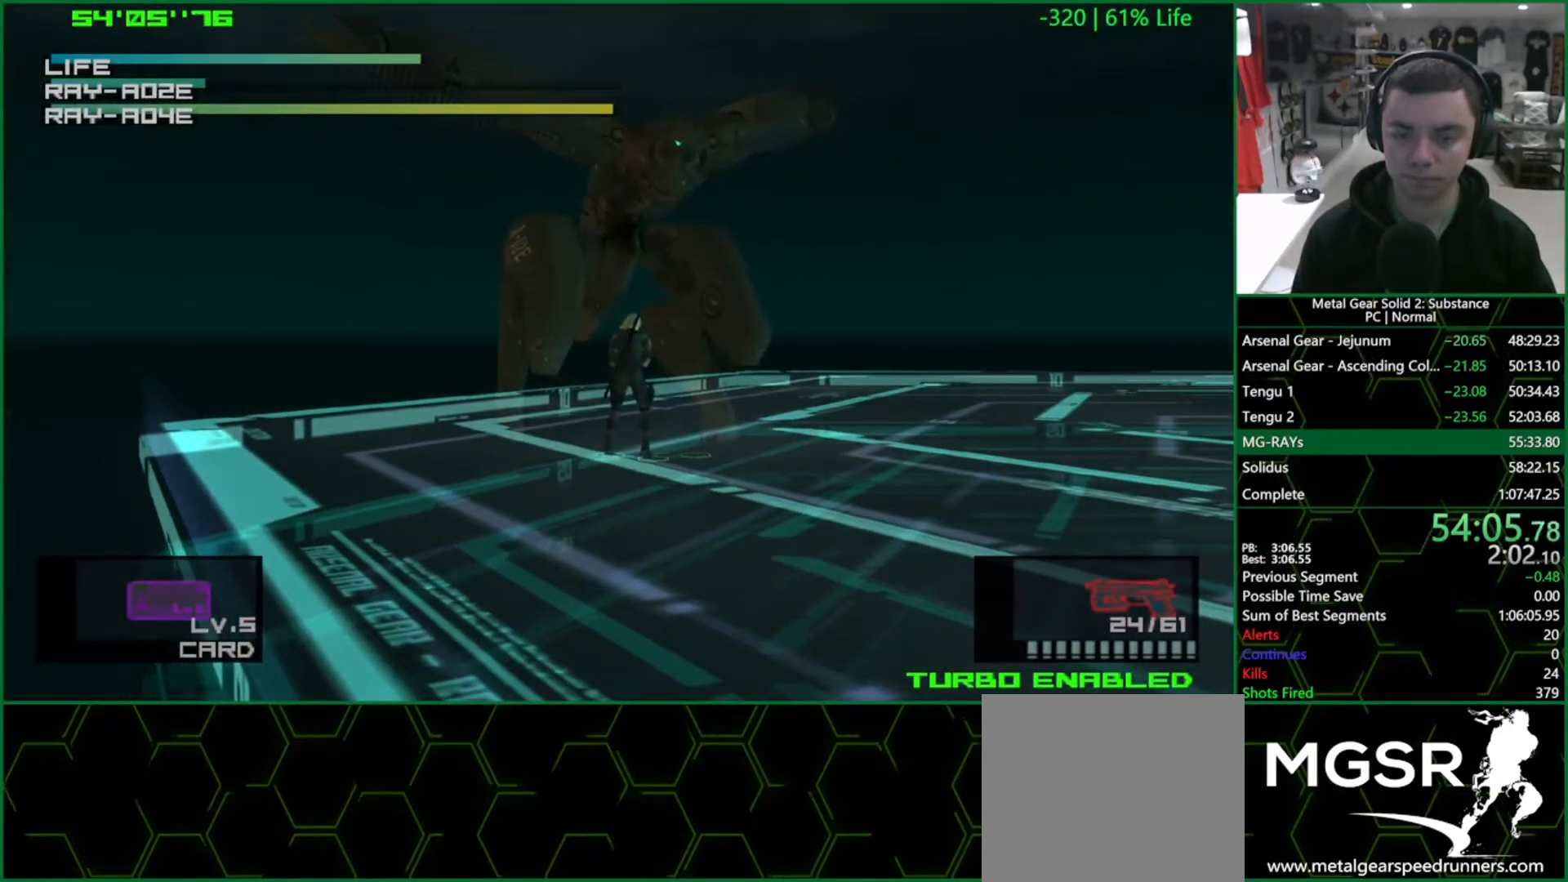
{"buttons": [], "left_stick": "center", "right_stick": "center", "events": []}
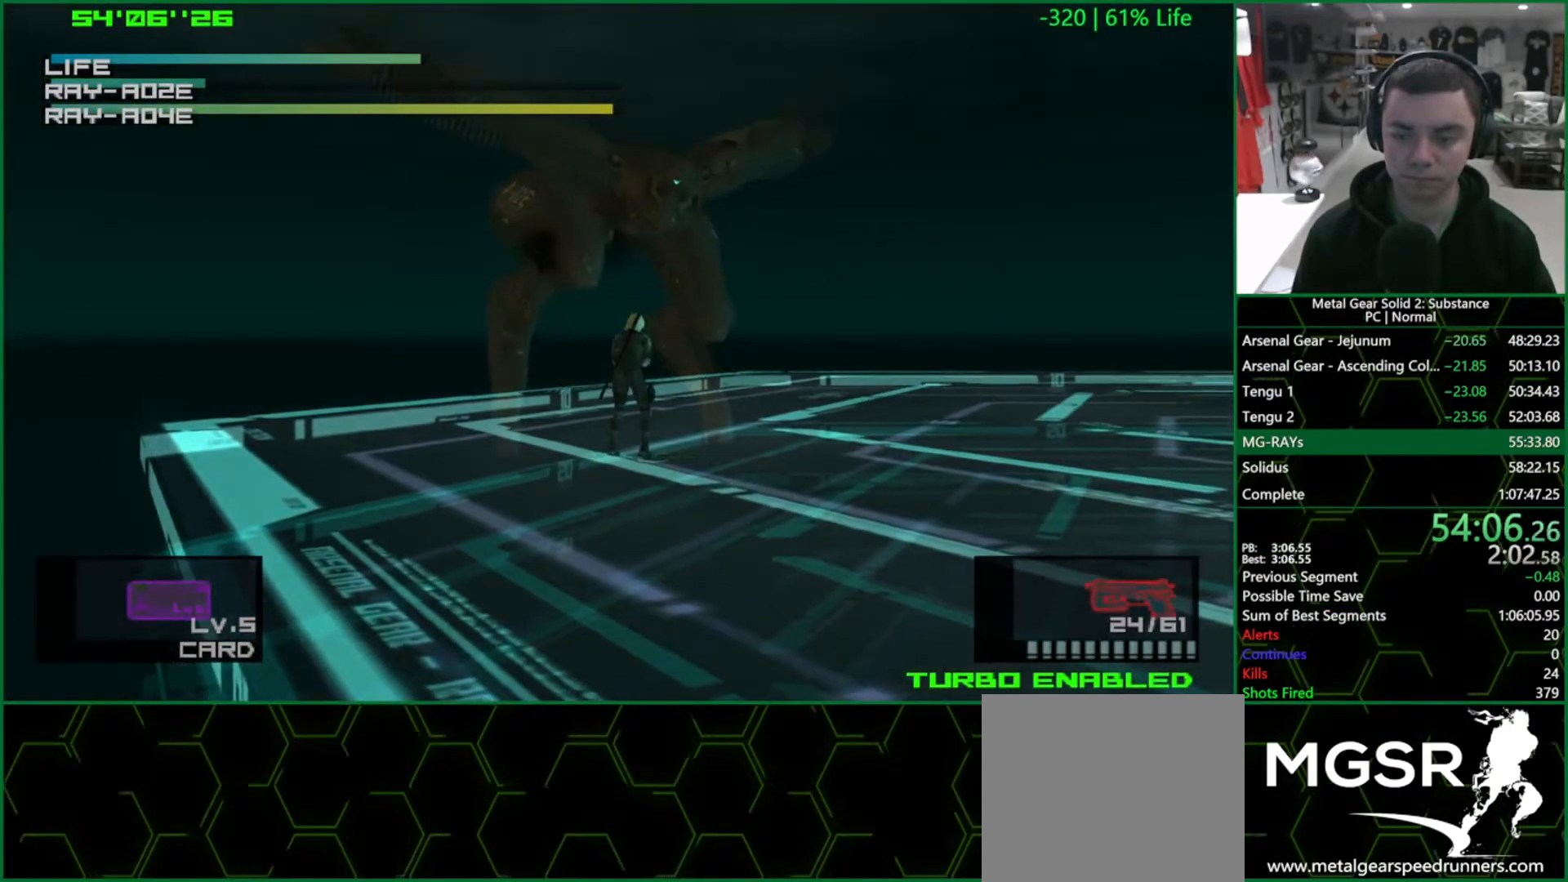
{"buttons": [], "left_stick": "center", "right_stick": "center", "events": [[117, "left_stick", "up"], [283, "left_stick", "center"]]}
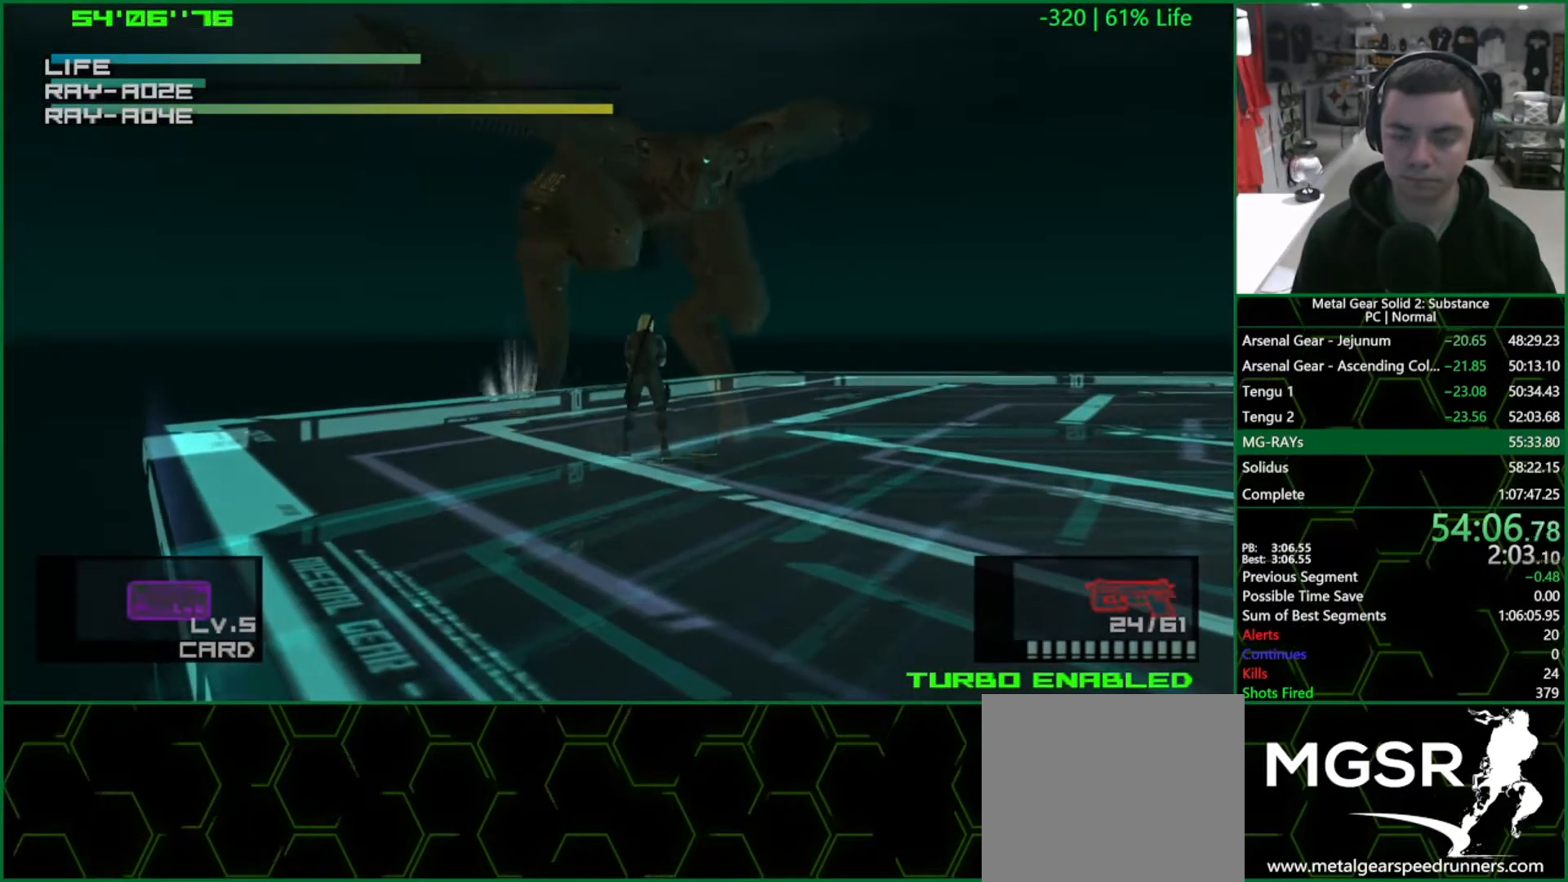
{"buttons": [], "left_stick": "center", "right_stick": "center", "events": []}
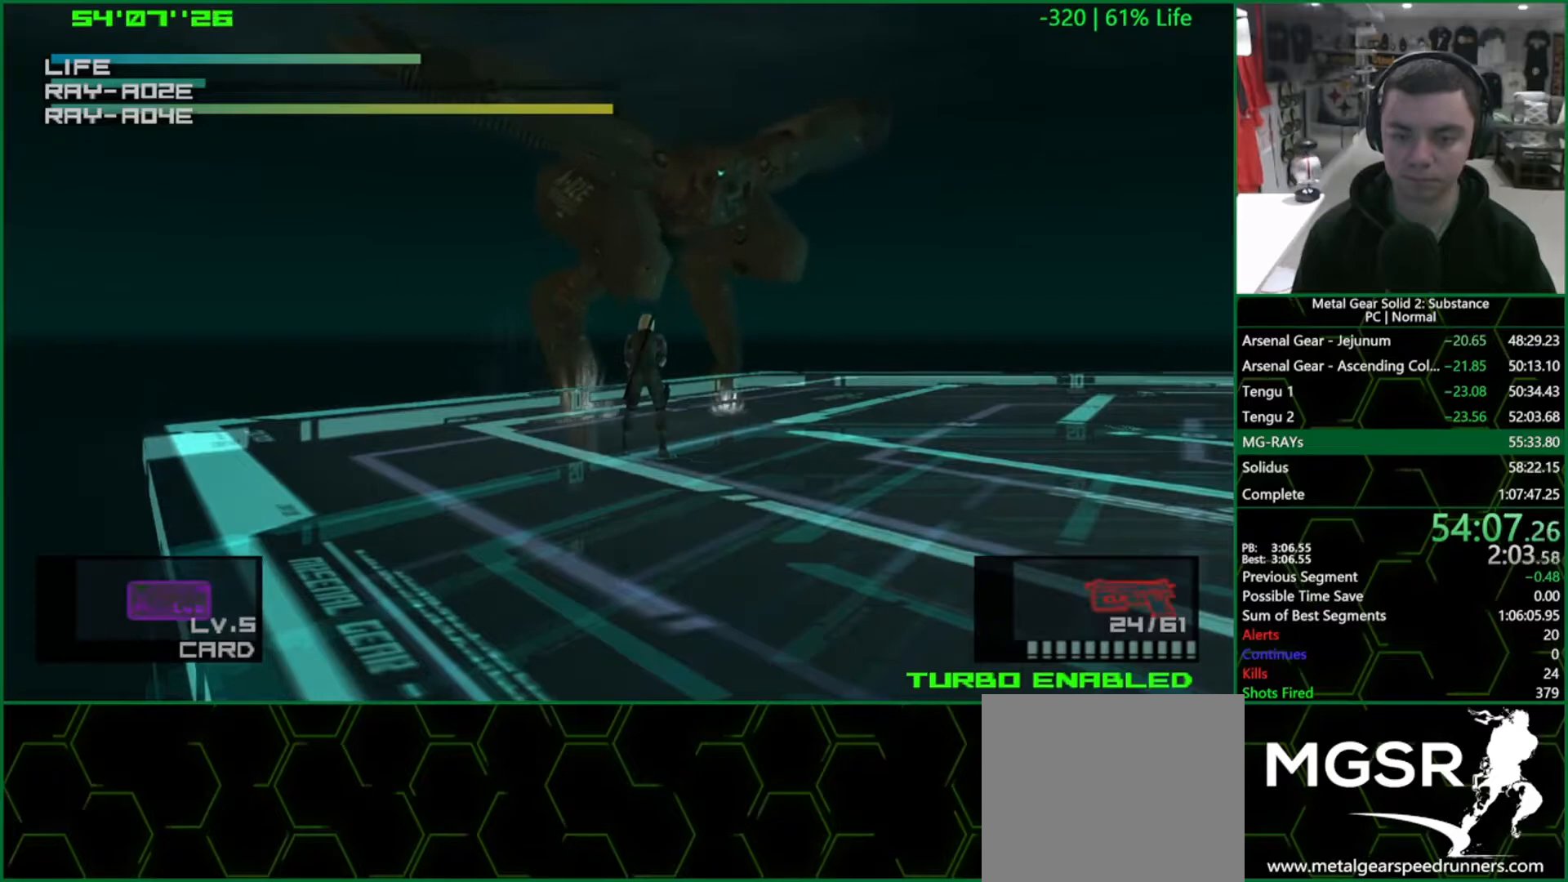
{"buttons": [], "left_stick": "center", "right_stick": "center", "events": []}
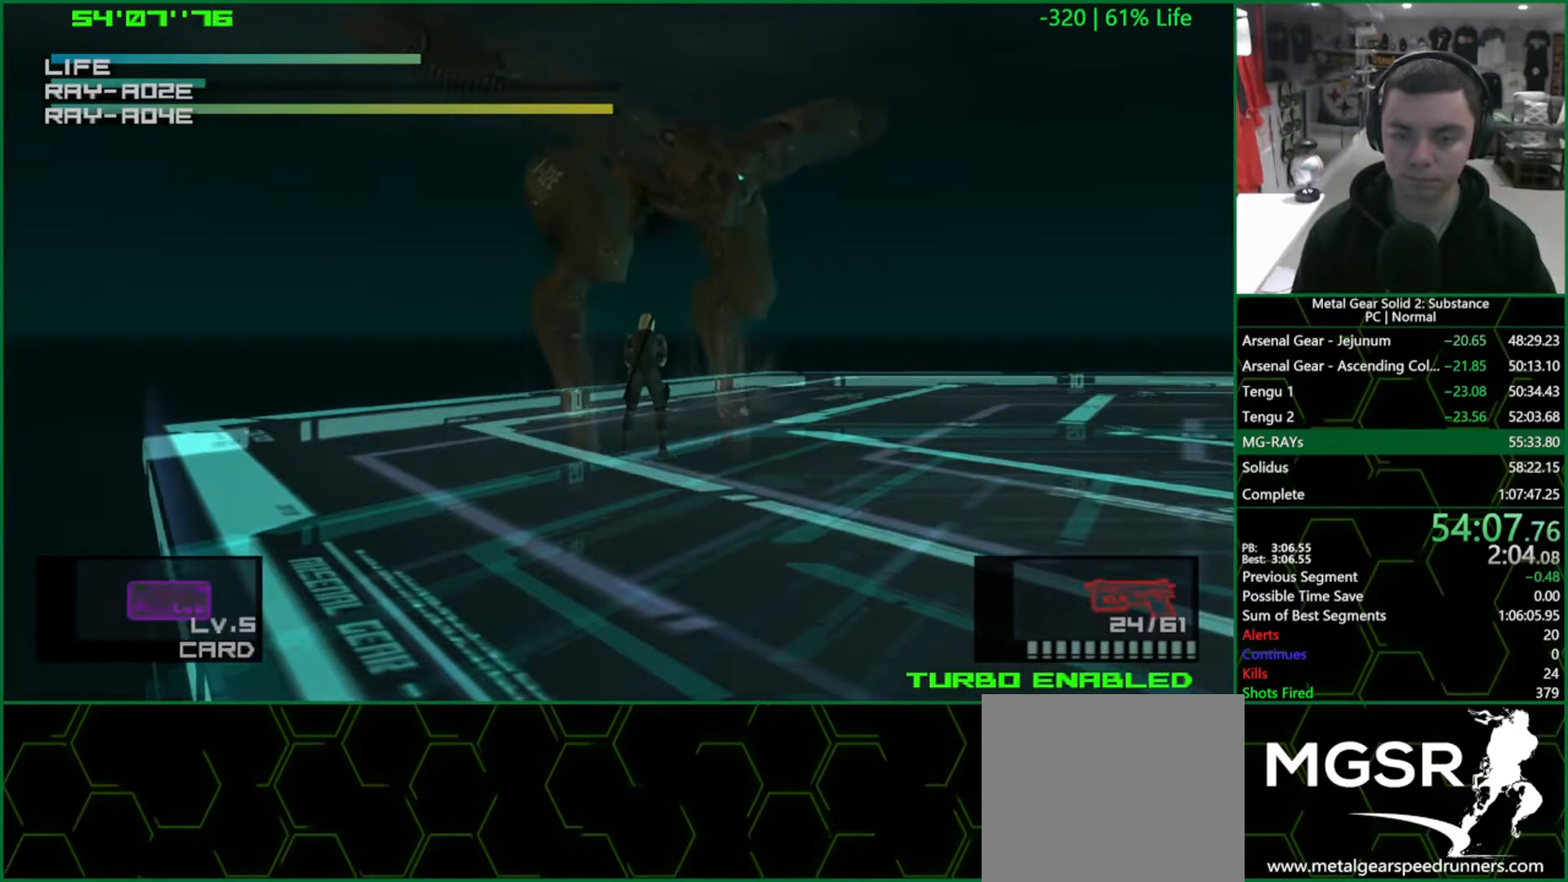
{"buttons": [], "left_stick": "center", "right_stick": "center", "events": []}
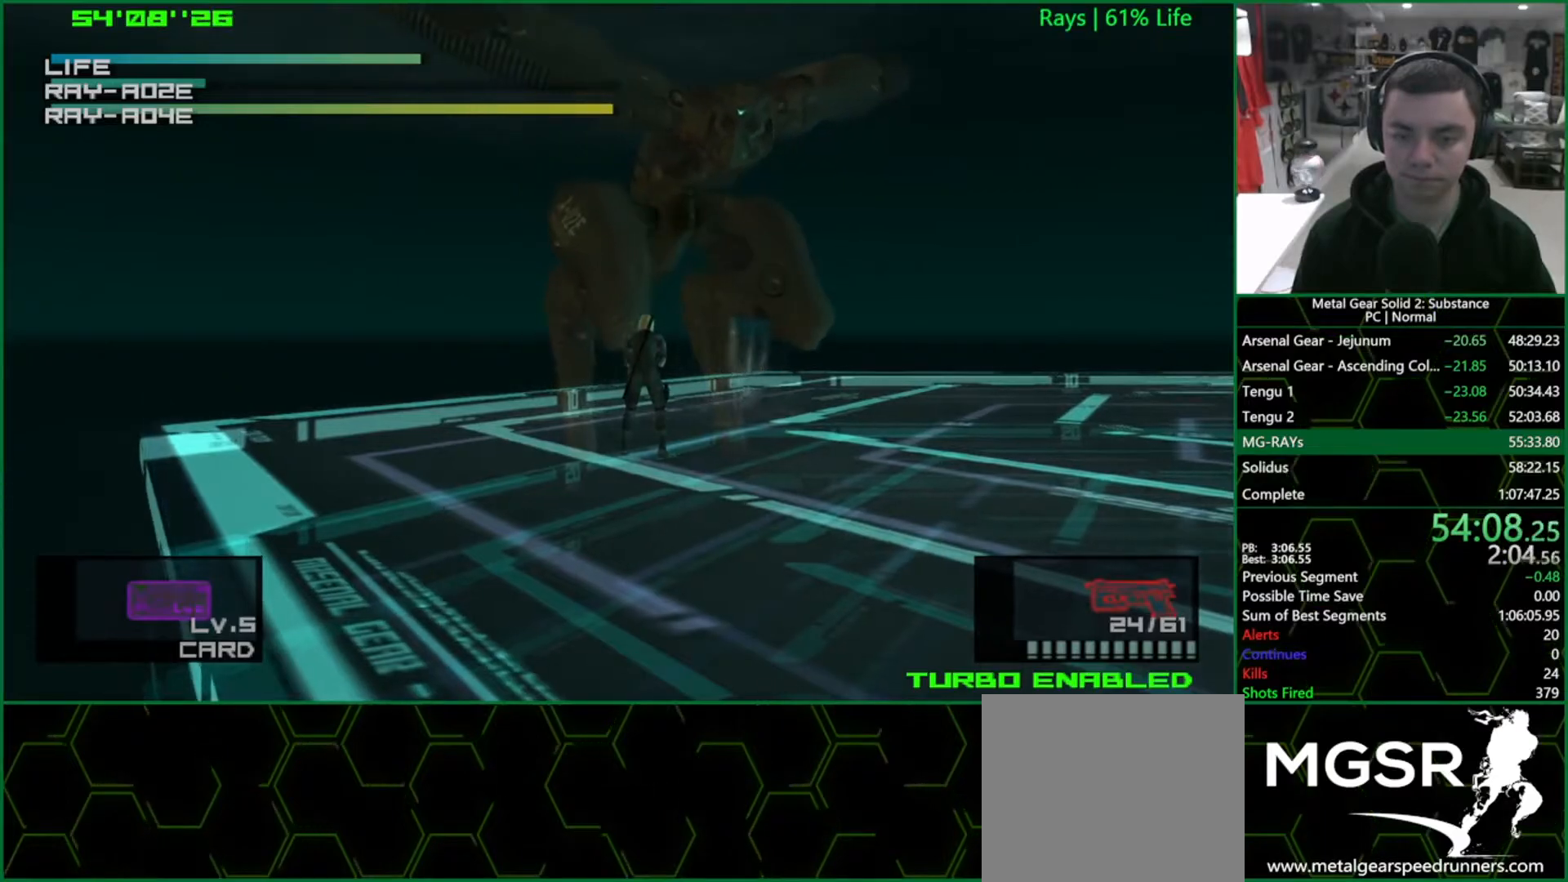
{"buttons": [], "left_stick": "center", "right_stick": "center", "events": []}
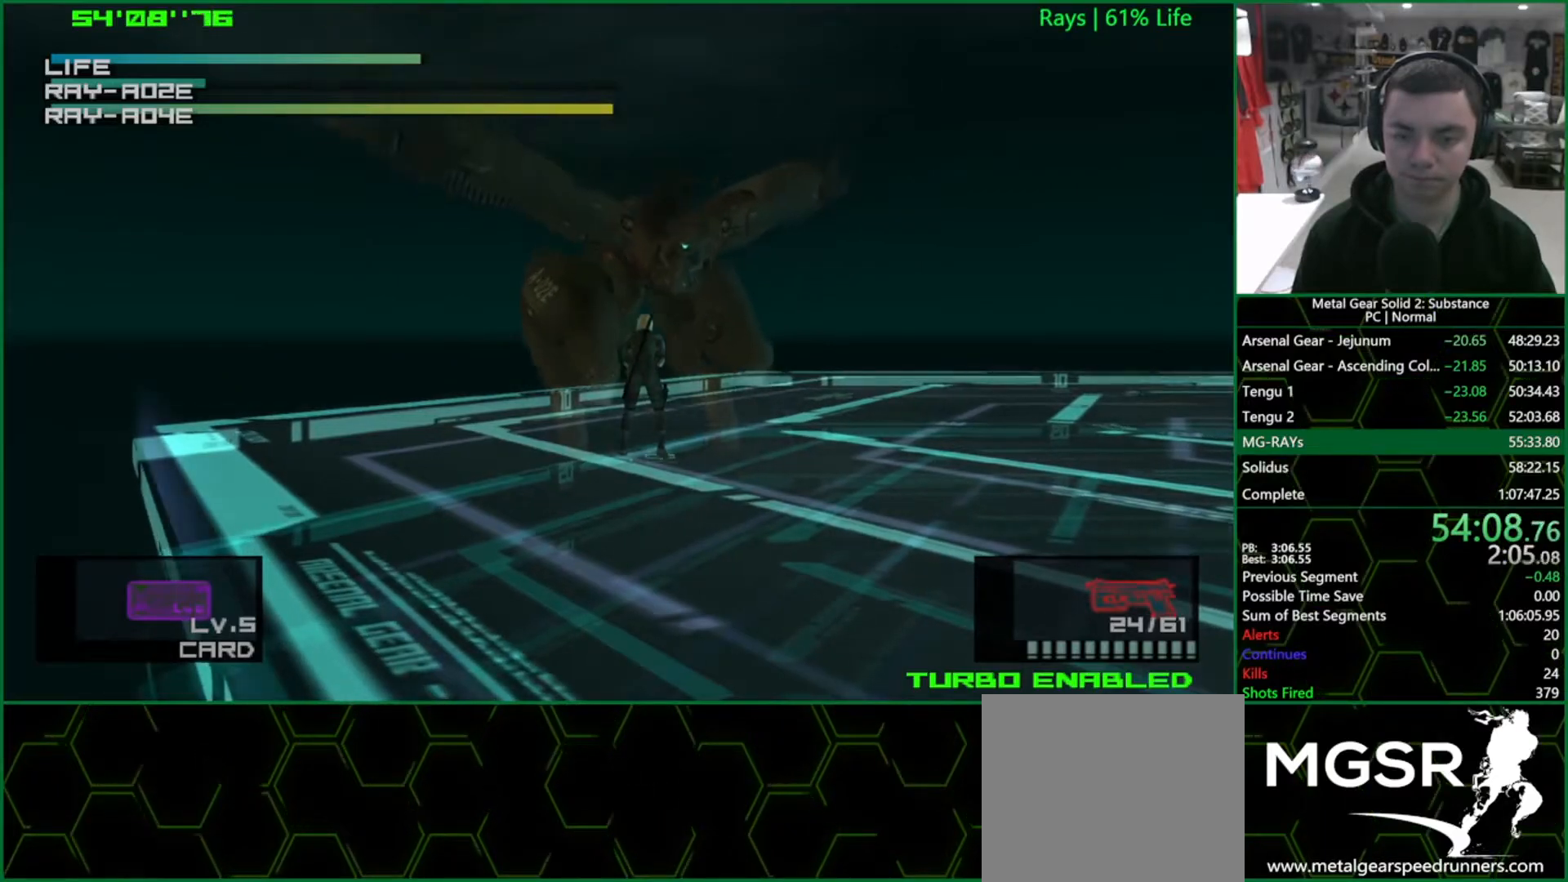
{"buttons": [], "left_stick": "up-right", "right_stick": "center", "events": [[83, "left_stick", "up-left"], [250, "left_stick", "up-right"], [317, "R2", "down"], [367, "R2", "up"]]}
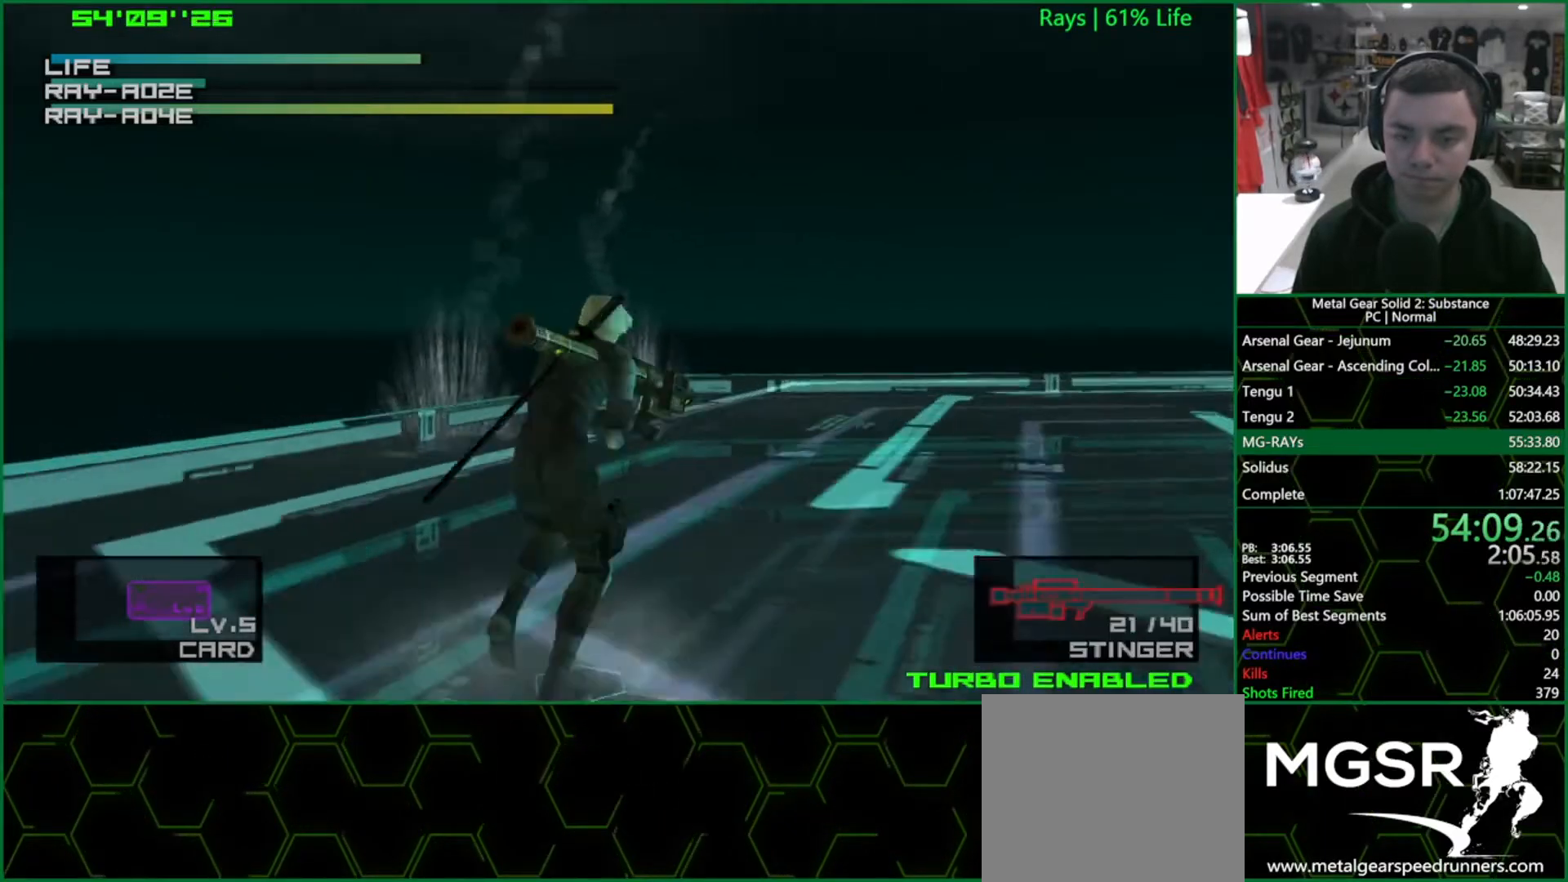
{"buttons": [], "left_stick": "center", "right_stick": "center", "events": [[333, "left_stick", "center"]]}
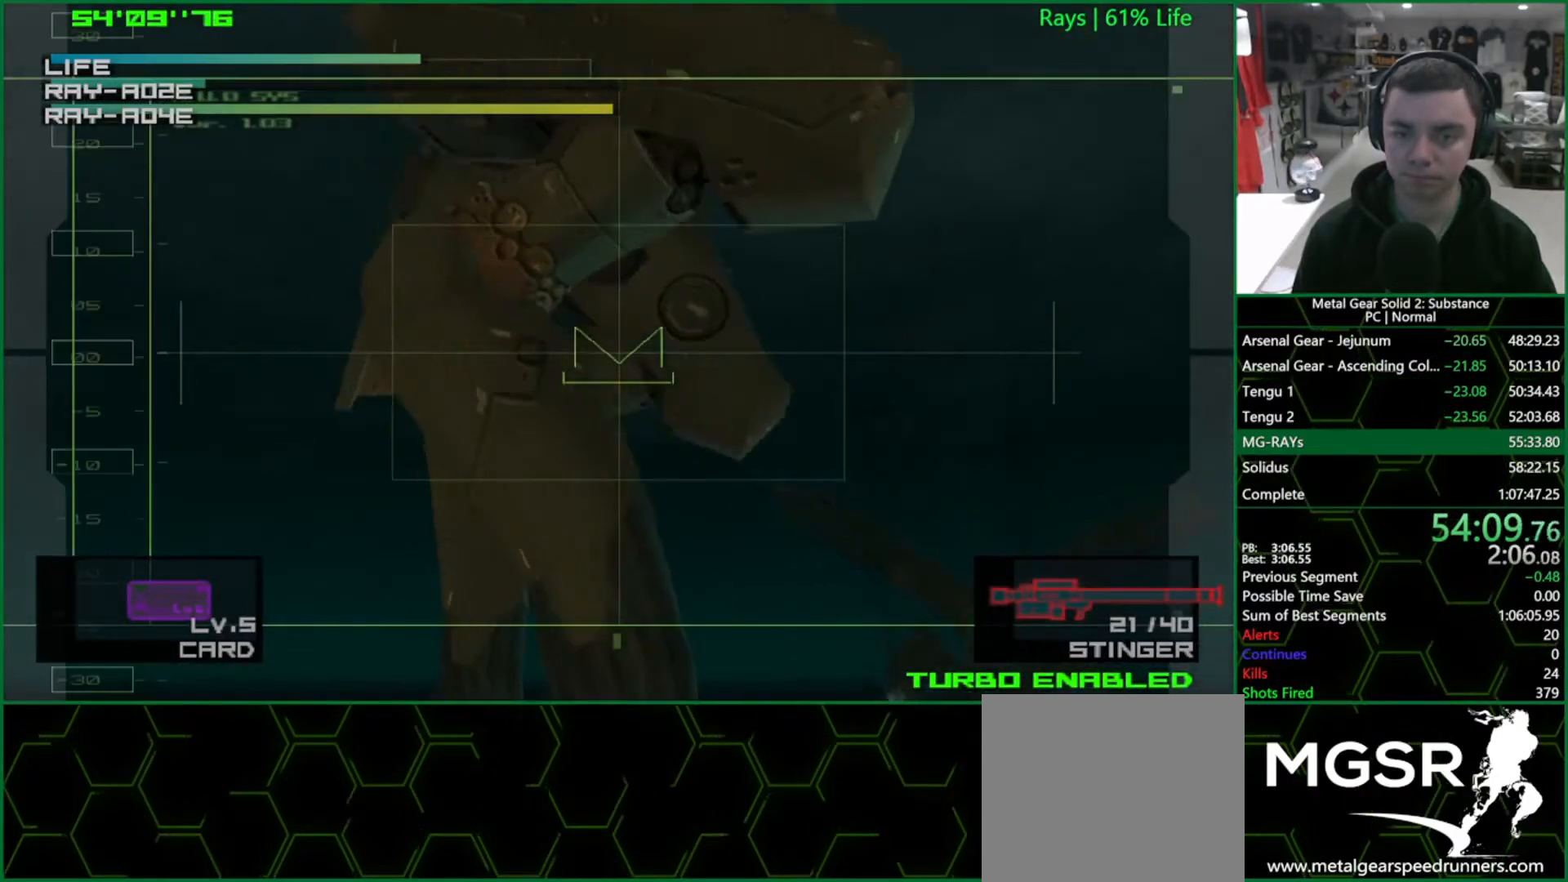
{"buttons": ["SQUARE"], "left_stick": "center", "right_stick": "center", "events": [[33, "left_stick", "right"], [183, "SQUARE", "down"], [200, "left_stick", "center"], [300, "left_stick", "down"], [417, "left_stick", "center"]]}
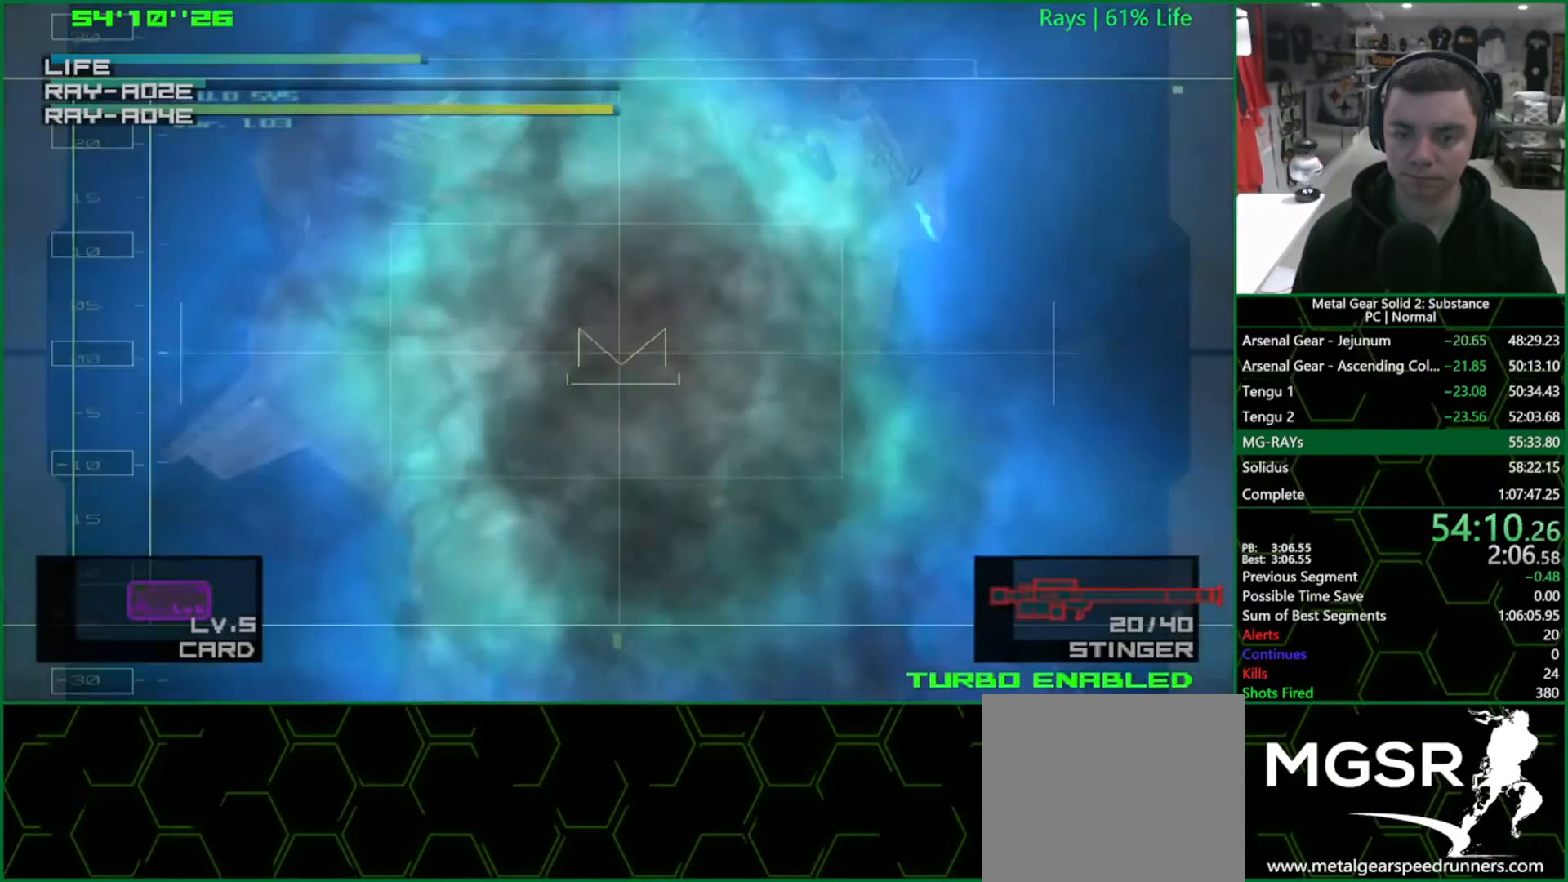
{"buttons": [], "left_stick": "up-left", "right_stick": "center", "events": [[17, "left_stick", "up-right"], [67, "SQUARE", "up"], [267, "left_stick", "center"], [467, "left_stick", "up-left"]]}
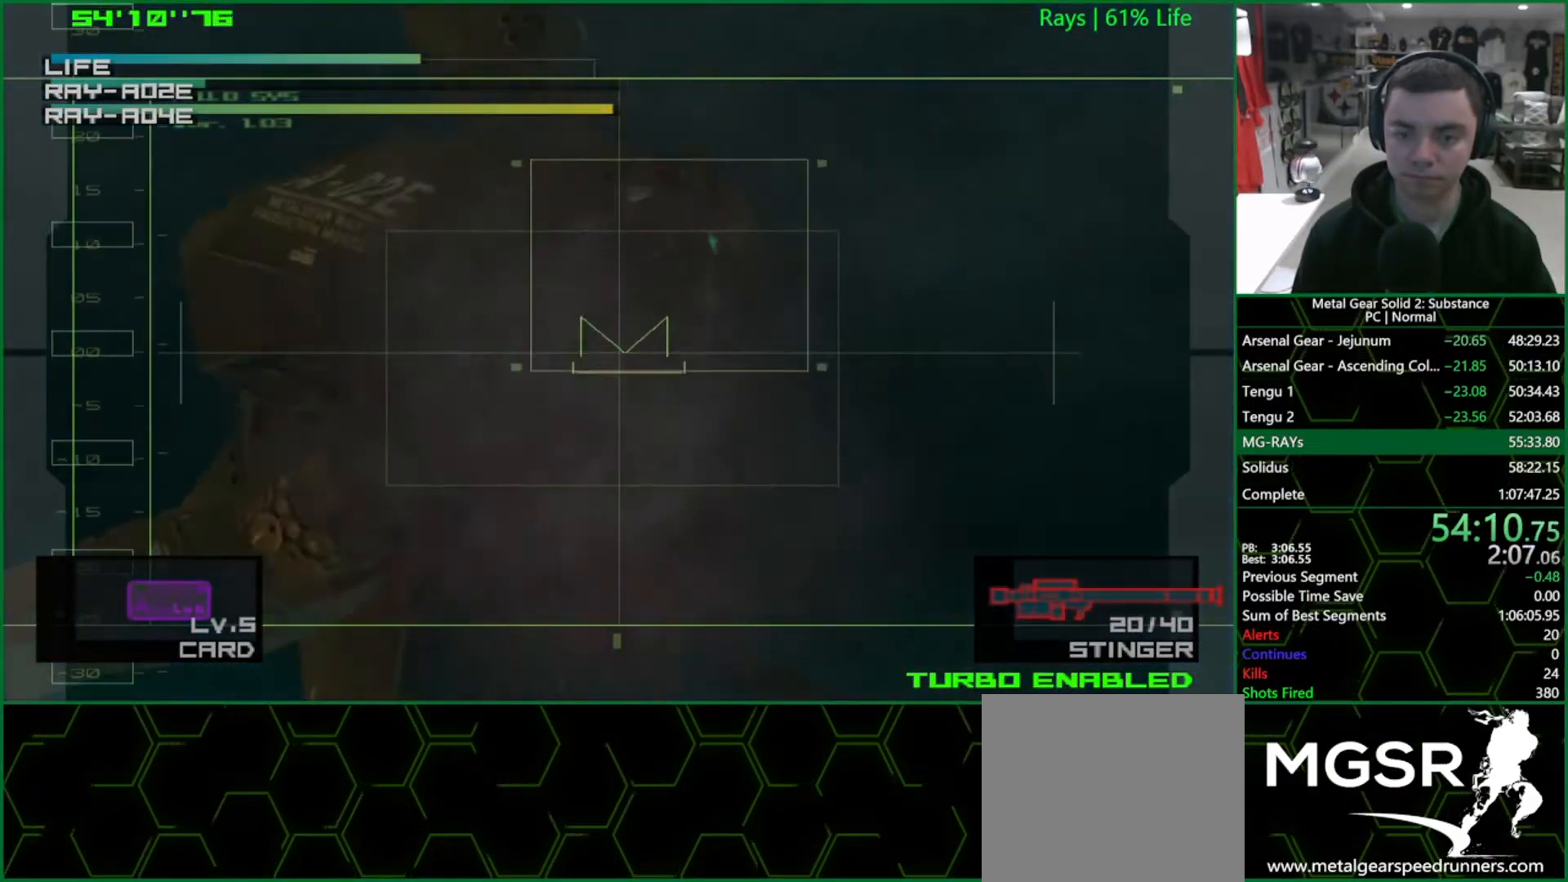
{"buttons": [], "left_stick": "left", "right_stick": "center", "events": [[167, "left_stick", "center"], [267, "left_stick", "left"], [400, "left_stick", "center"], [467, "left_stick", "left"]]}
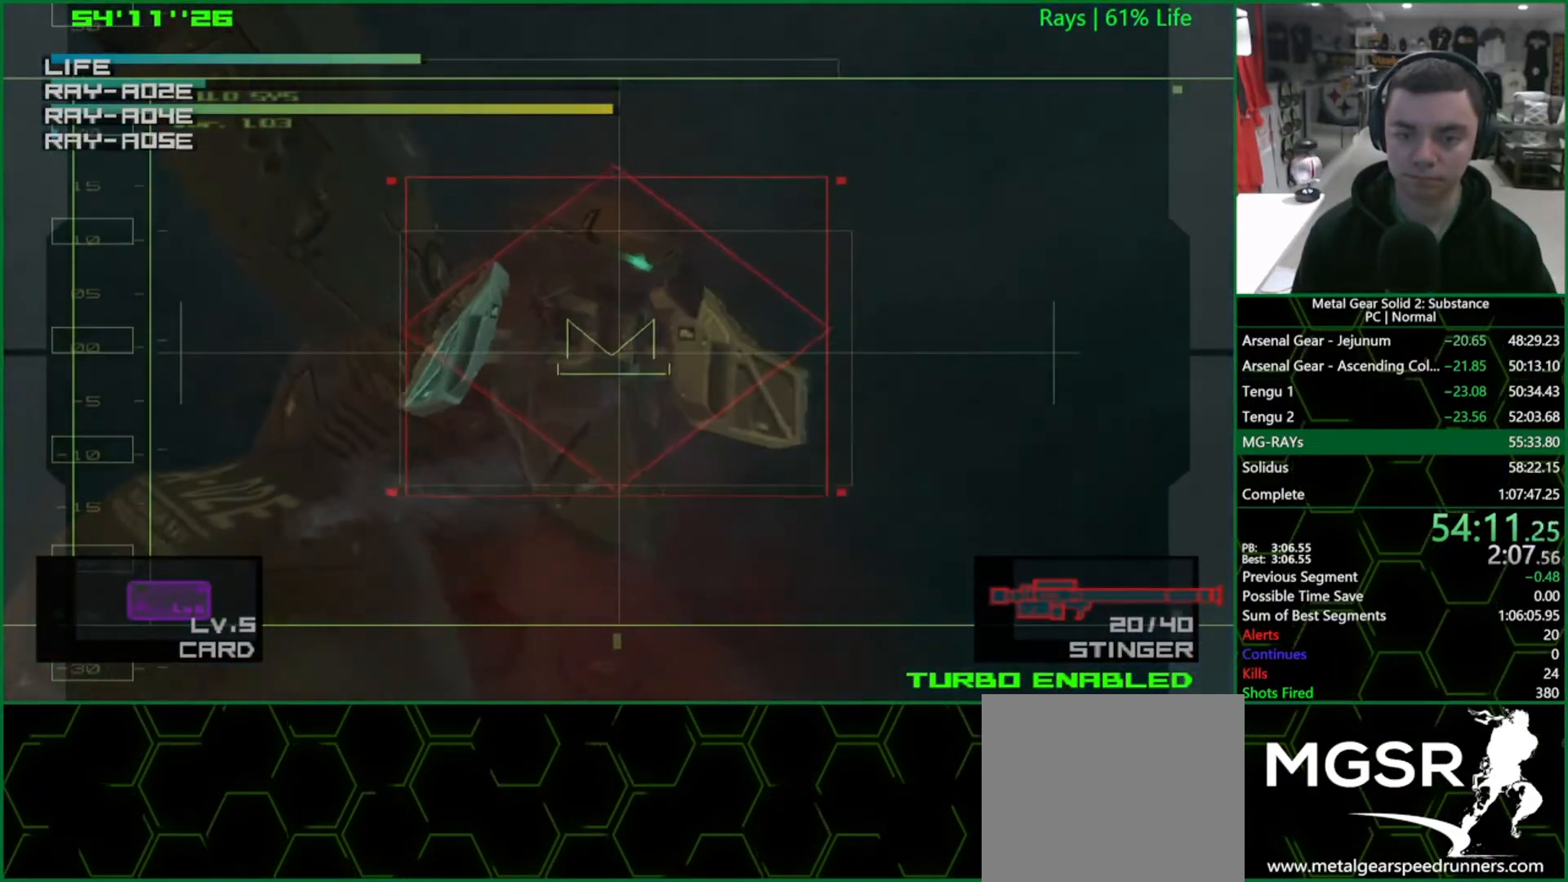
{"buttons": [], "left_stick": "center", "right_stick": "center", "events": [[117, "left_stick", "center"]]}
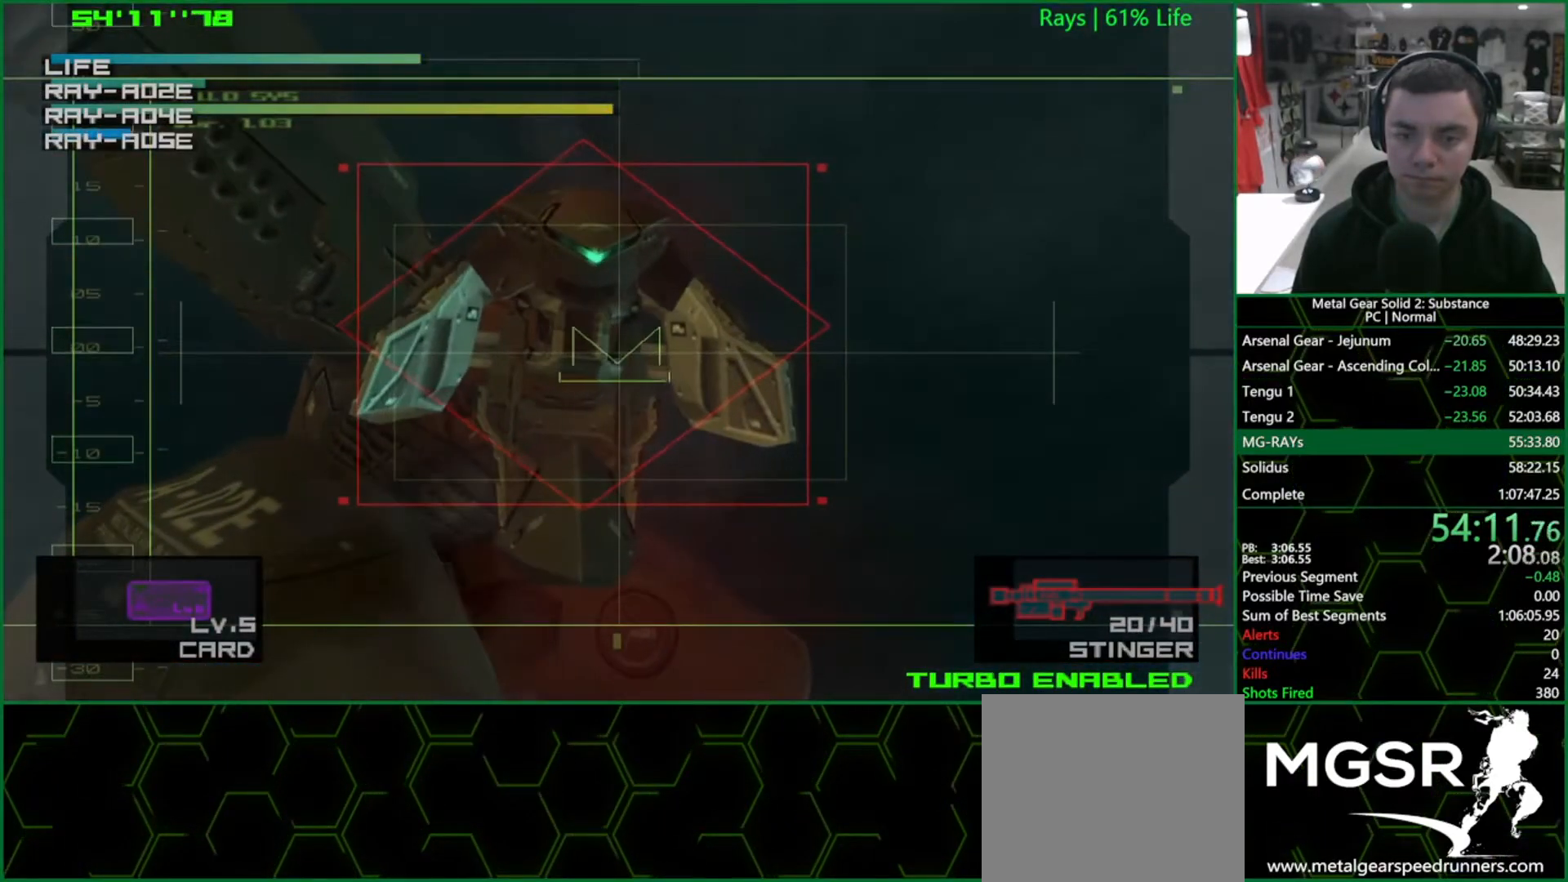
{"buttons": [], "left_stick": "up-right", "right_stick": "center", "events": [[117, "SQUARE", "down"], [217, "R2", "down"], [233, "SQUARE", "up"], [267, "R2", "up"], [333, "left_stick", "up-right"]]}
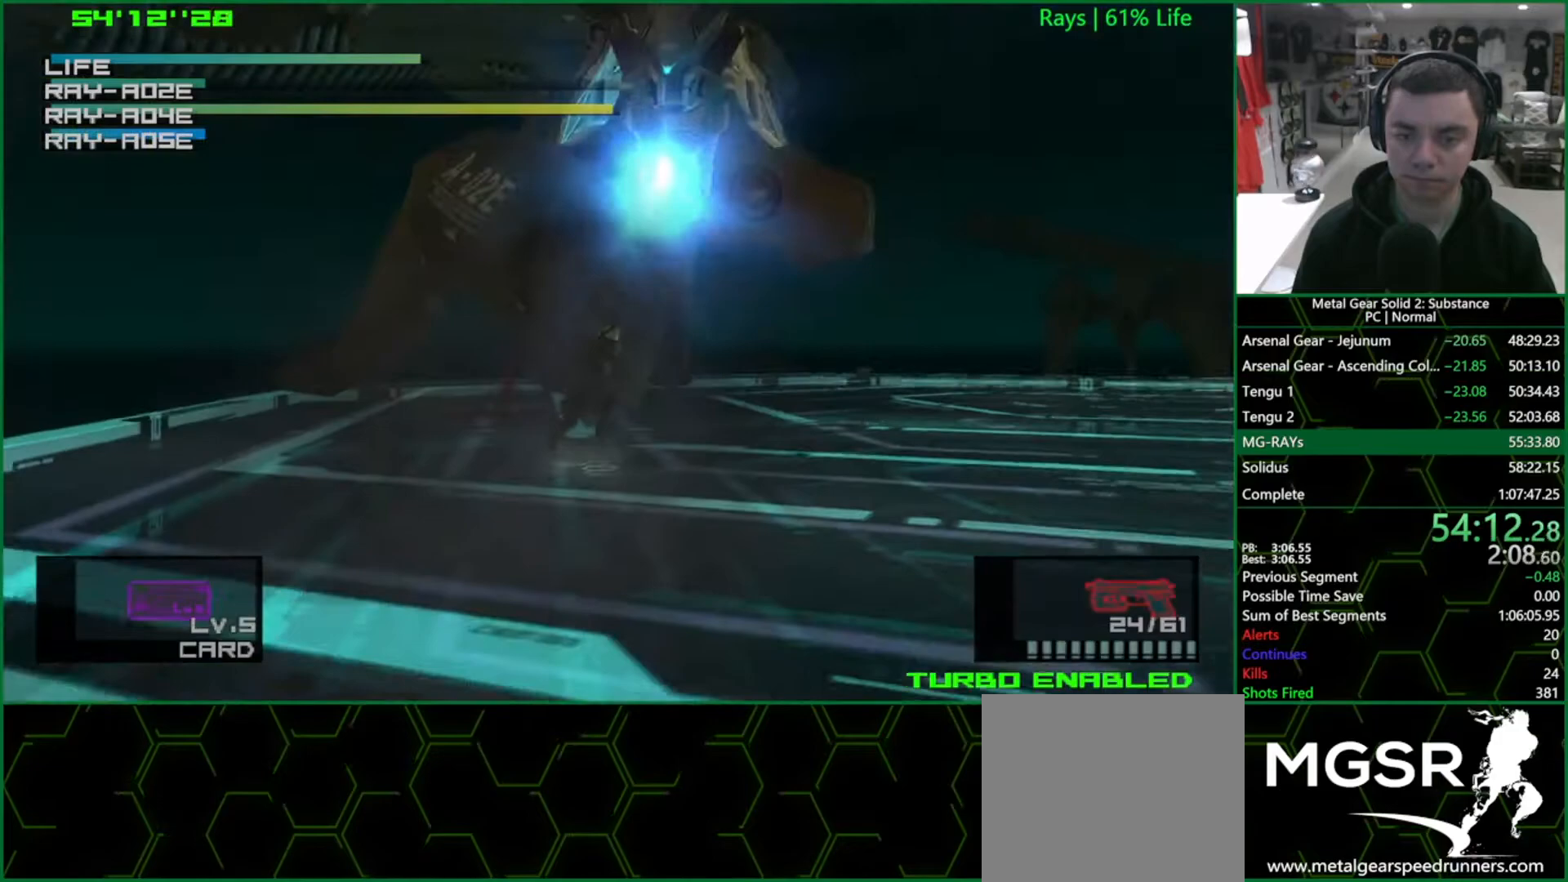
{"buttons": [], "left_stick": "up-right", "right_stick": "center", "events": [[17, "left_stick", "down-right"], [67, "left_stick", "down"], [217, "R2", "down"], [250, "left_stick", "center"], [267, "R2", "up"], [350, "left_stick", "up-right"]]}
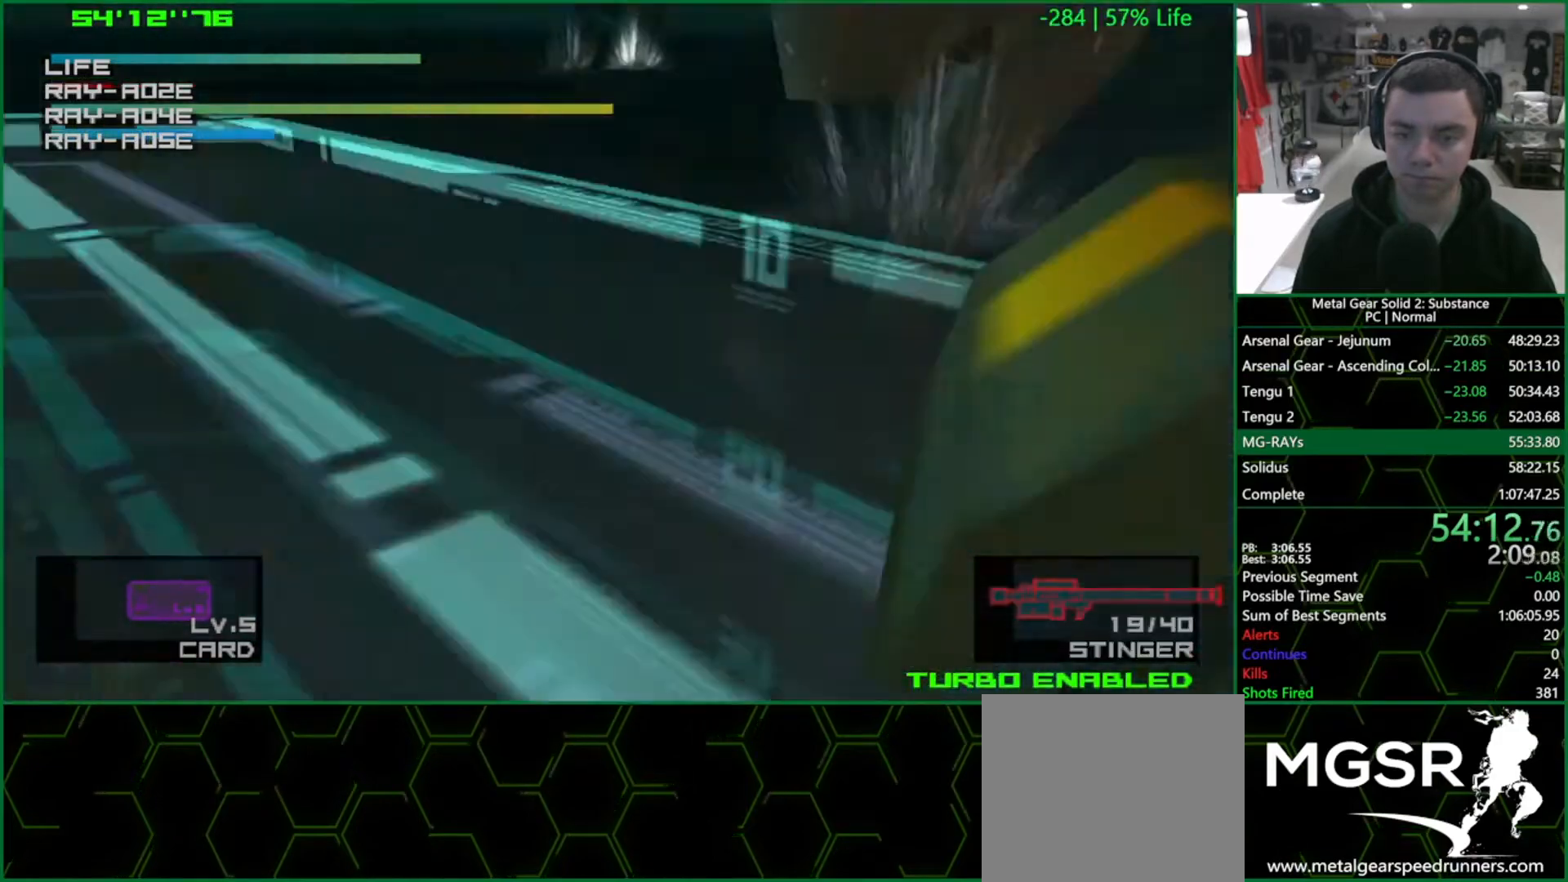
{"buttons": ["SQUARE"], "left_stick": "up-right", "right_stick": "center", "events": [[283, "SQUARE", "down"]]}
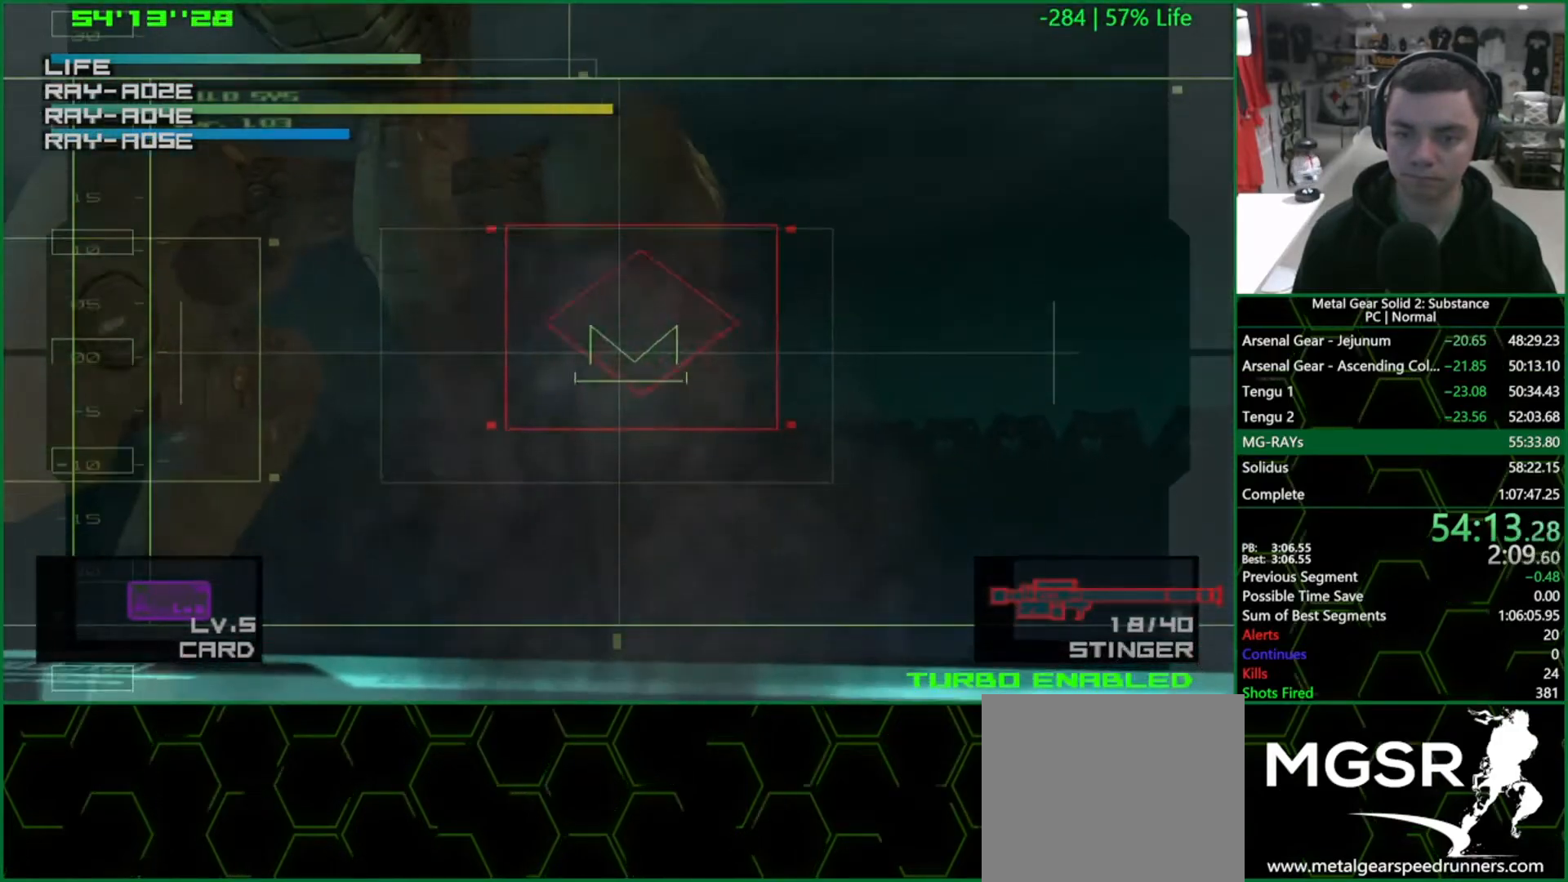
{"buttons": ["SQUARE"], "left_stick": "up-left", "right_stick": "center", "events": [[67, "left_stick", "down-right"], [167, "left_stick", "center"], [217, "left_stick", "up-left"]]}